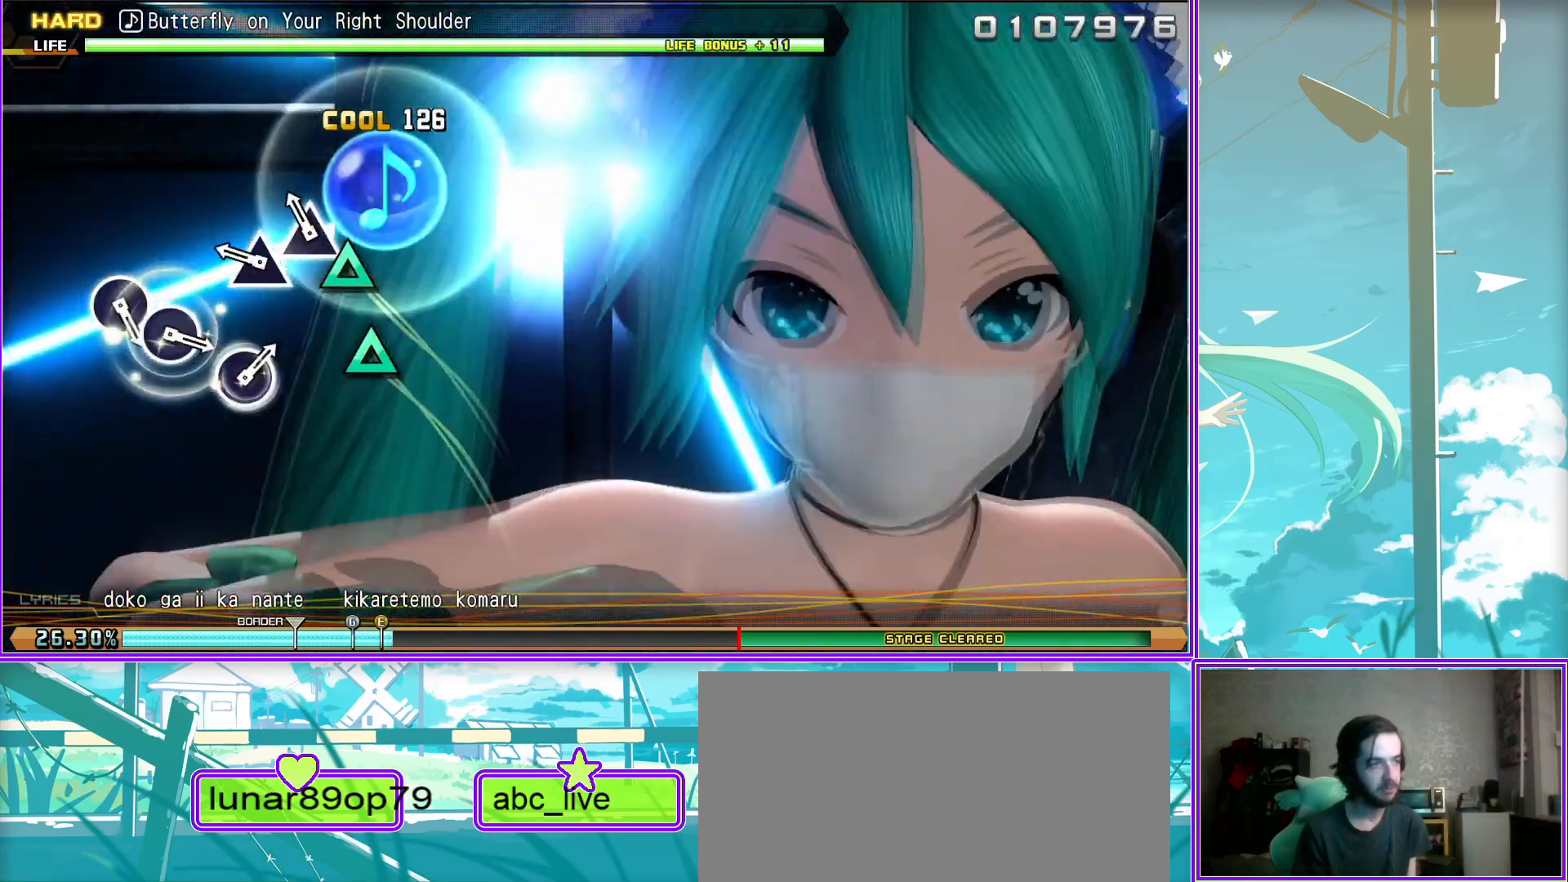
Gameplay with a controller (PlayStation layout); each line is a JSON object with the inputs held at the frame after it. "events" lists button and stick changes between this image and that frame as [ms after this image, input, new state], when the widget could be followed in between.
{"buttons": ["CIRCLE"], "left_stick": "center", "right_stick": "center", "events": [[83, "R2", "up"], [467, "CIRCLE", "down"]]}
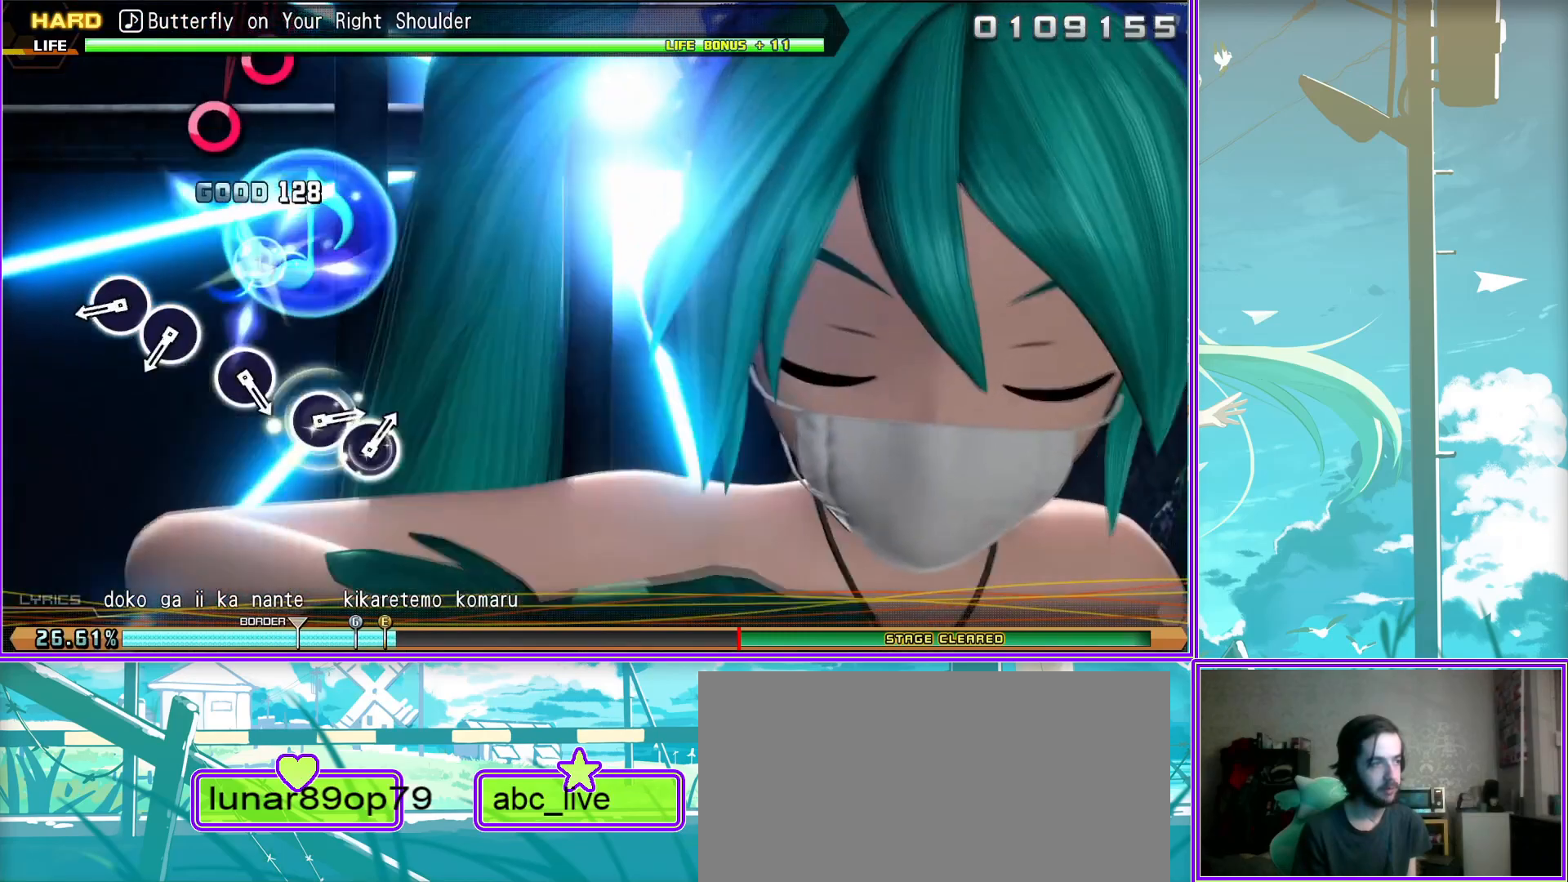
{"buttons": ["CIRCLE"], "left_stick": "center", "right_stick": "center", "events": [[17, "CIRCLE", "up"], [117, "CIRCLE", "down"], [233, "CIRCLE", "up"], [450, "CIRCLE", "down"]]}
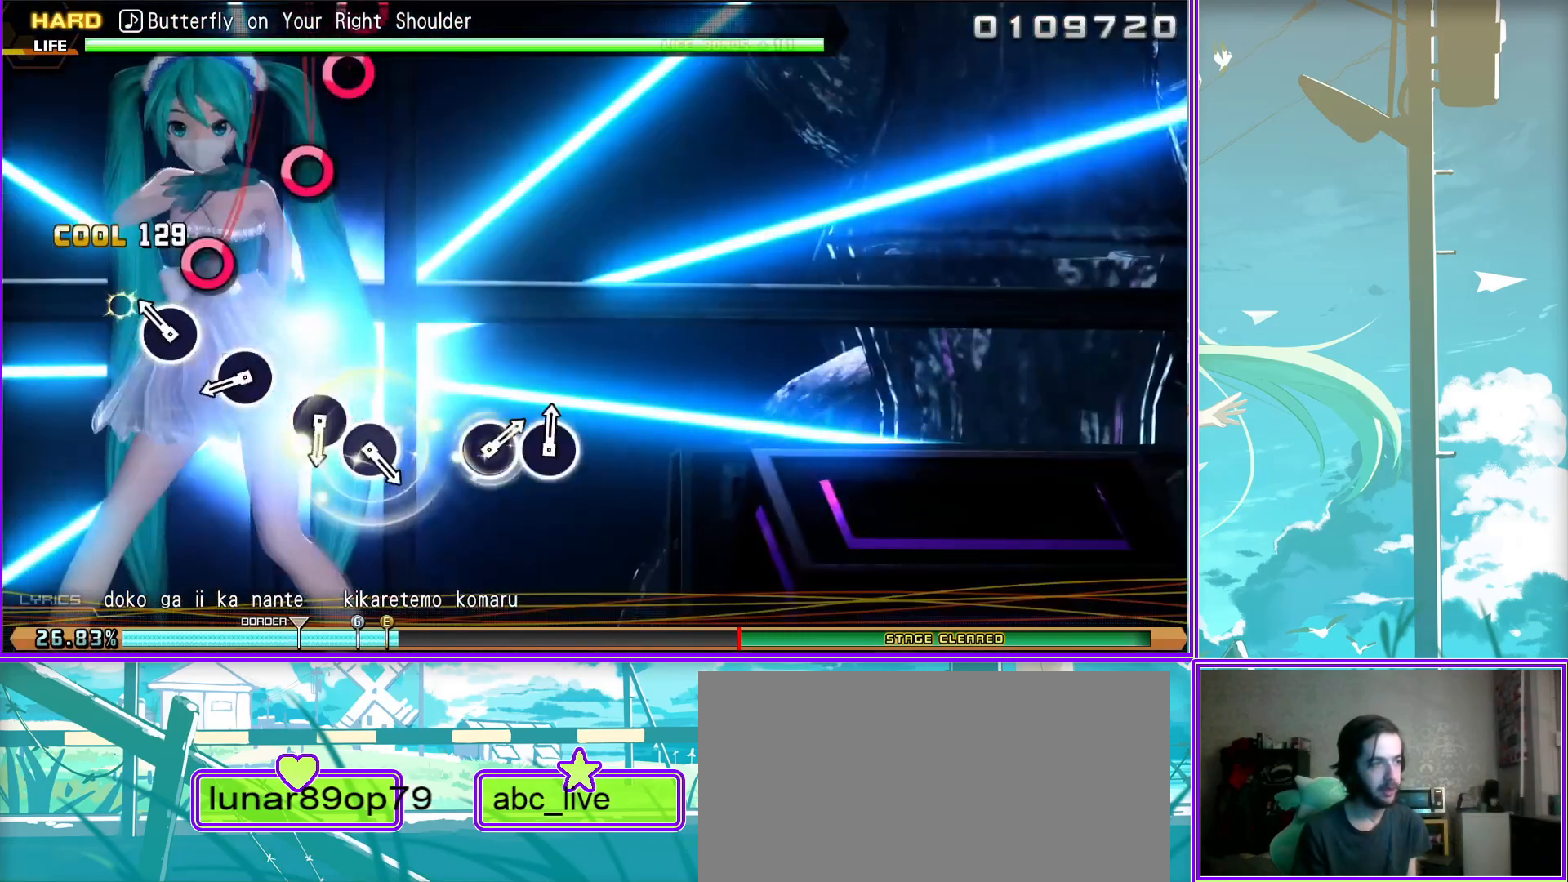
{"buttons": ["CIRCLE"], "left_stick": "center", "right_stick": "center", "events": [[50, "CIRCLE", "up"], [283, "CIRCLE", "down"], [367, "CIRCLE", "up"], [500, "CIRCLE", "down"]]}
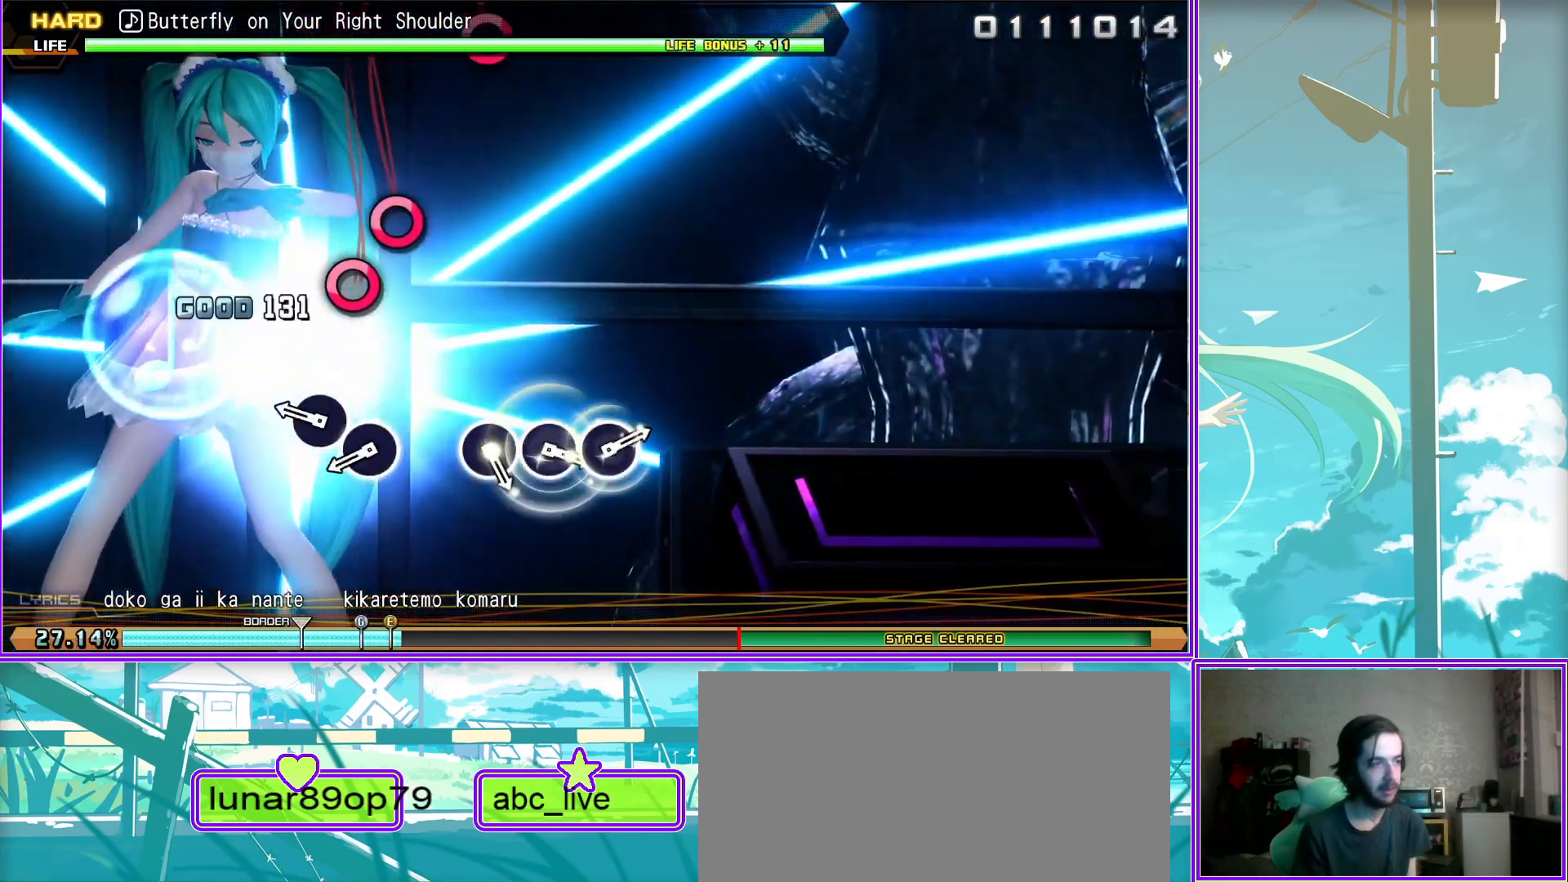
{"buttons": [], "left_stick": "center", "right_stick": "center", "events": [[100, "CIRCLE", "up"], [417, "CIRCLE", "down"], [500, "CIRCLE", "up"]]}
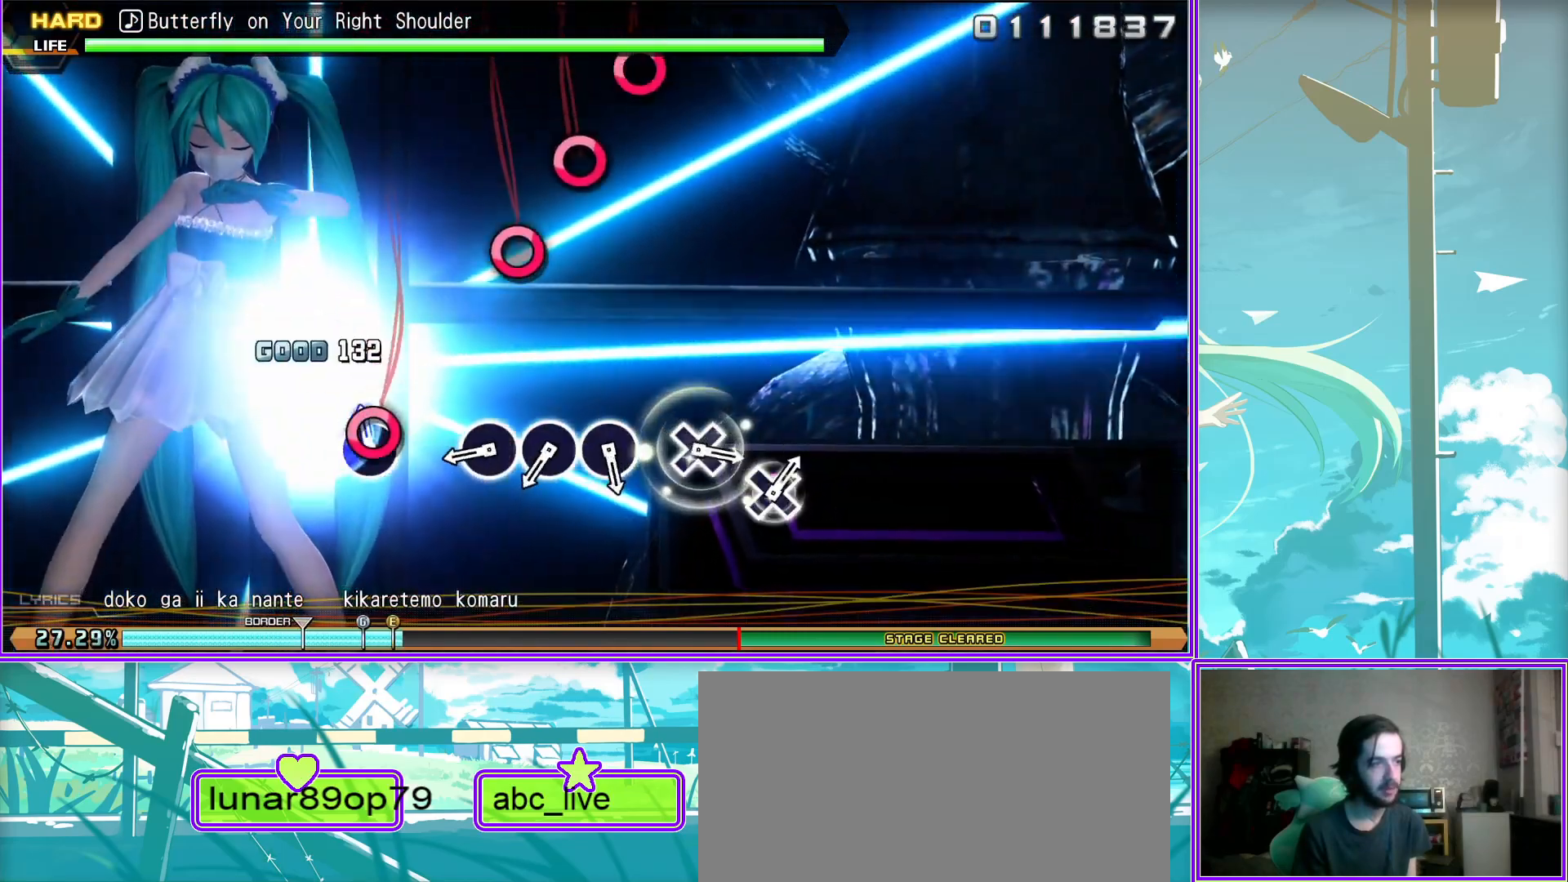
{"buttons": [], "left_stick": "center", "right_stick": "center", "events": [[133, "CIRCLE", "down"], [217, "CIRCLE", "up"], [350, "CIRCLE", "down"], [417, "CIRCLE", "up"]]}
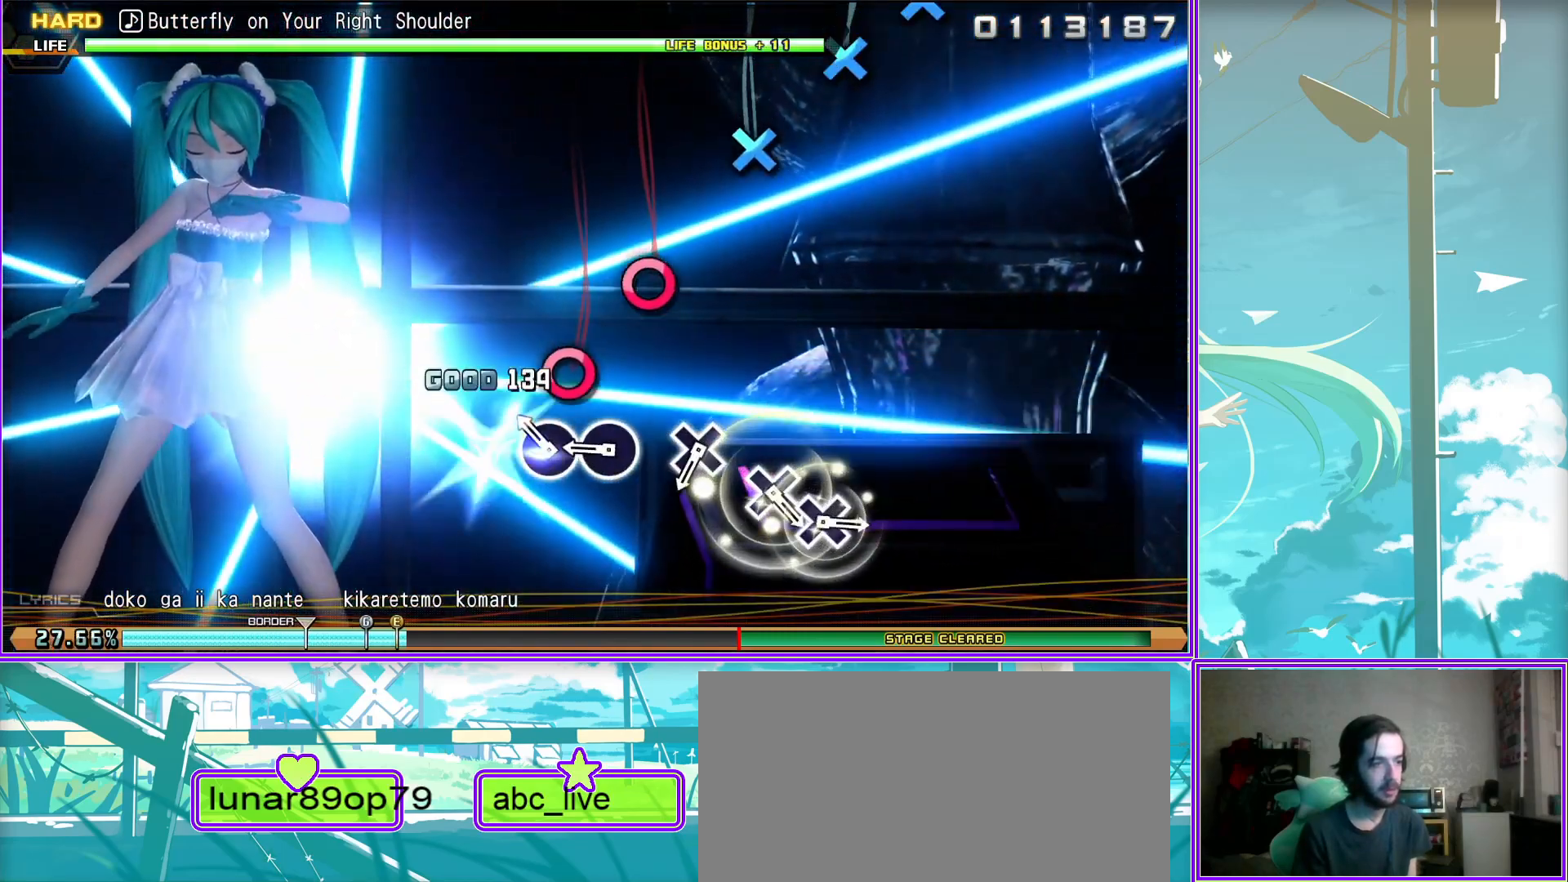
{"buttons": [], "left_stick": "center", "right_stick": "center", "events": [[167, "CROSS", "down"], [233, "CROSS", "up"]]}
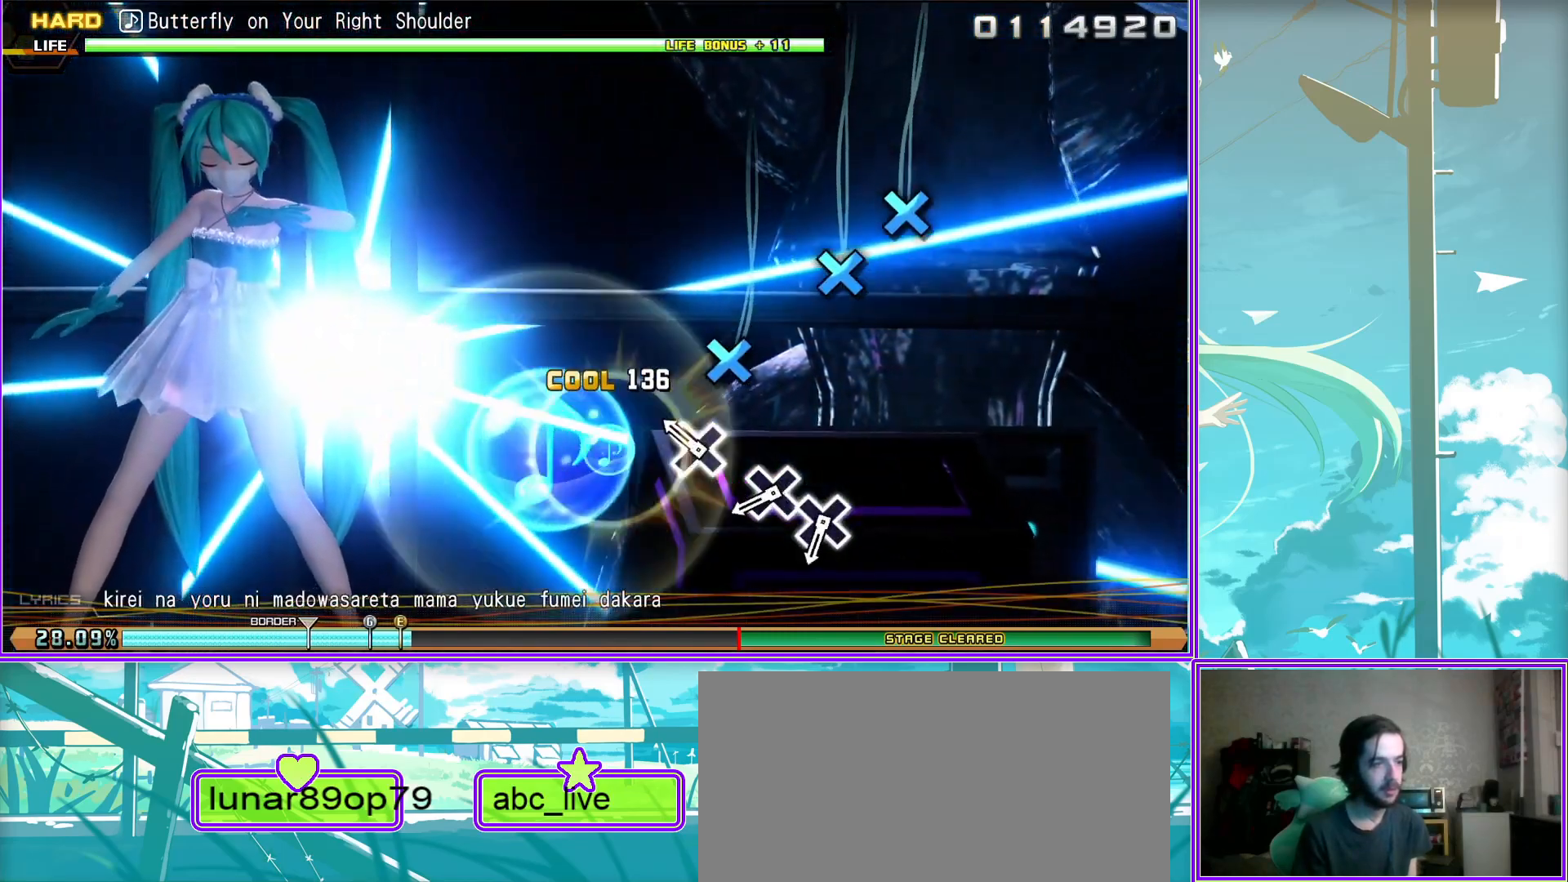
{"buttons": [], "left_stick": "center", "right_stick": "center", "events": [[67, "CROSS", "down"], [133, "CROSS", "up"], [233, "CROSS", "down"], [350, "CROSS", "up"]]}
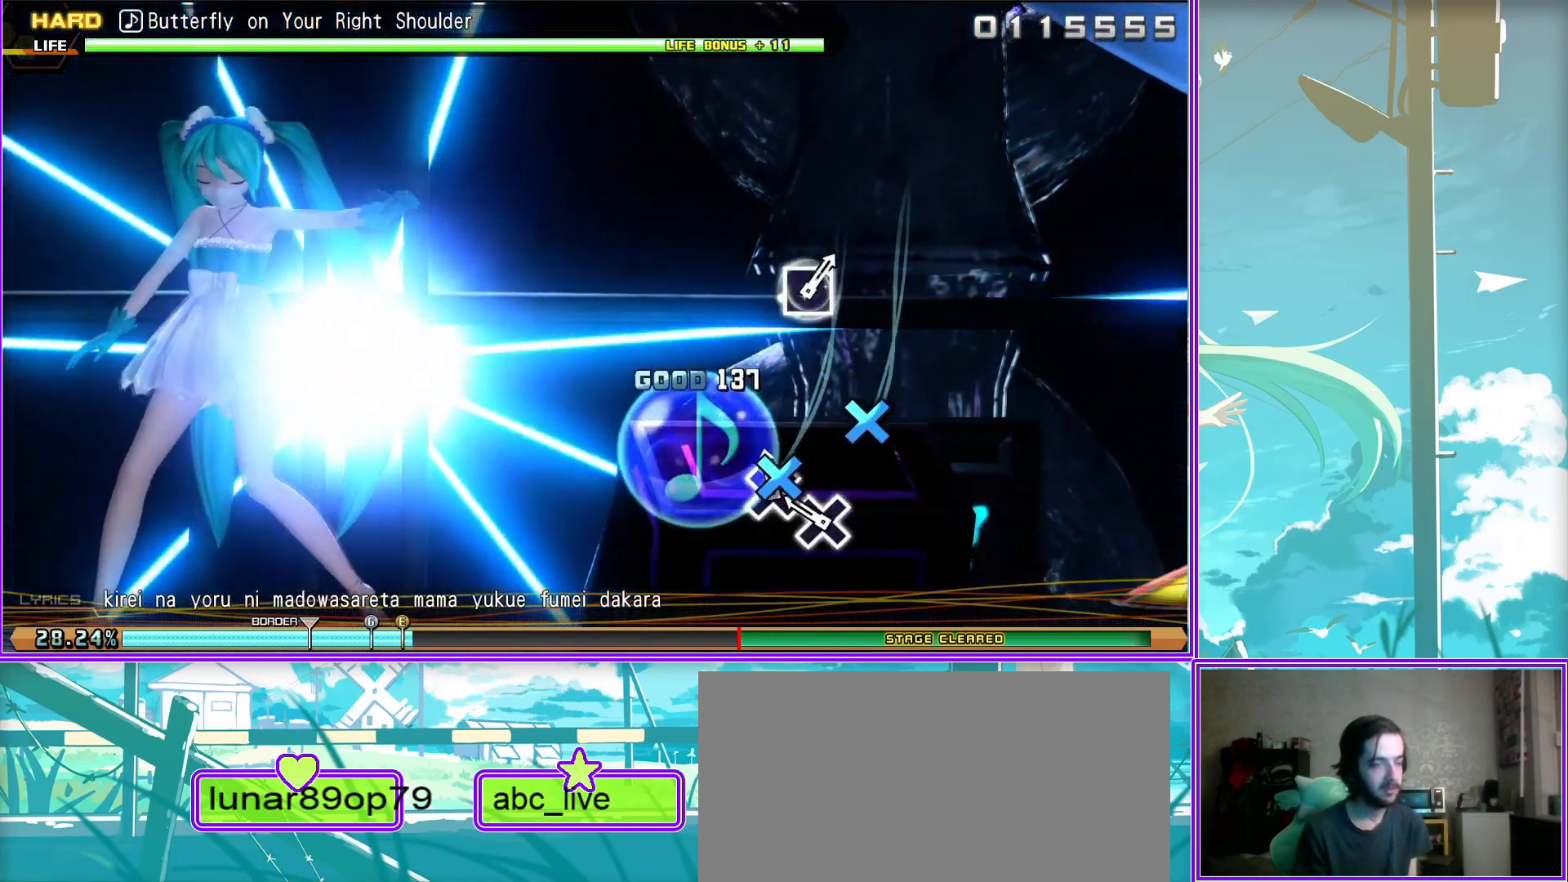
{"buttons": [], "left_stick": "center", "right_stick": "center", "events": []}
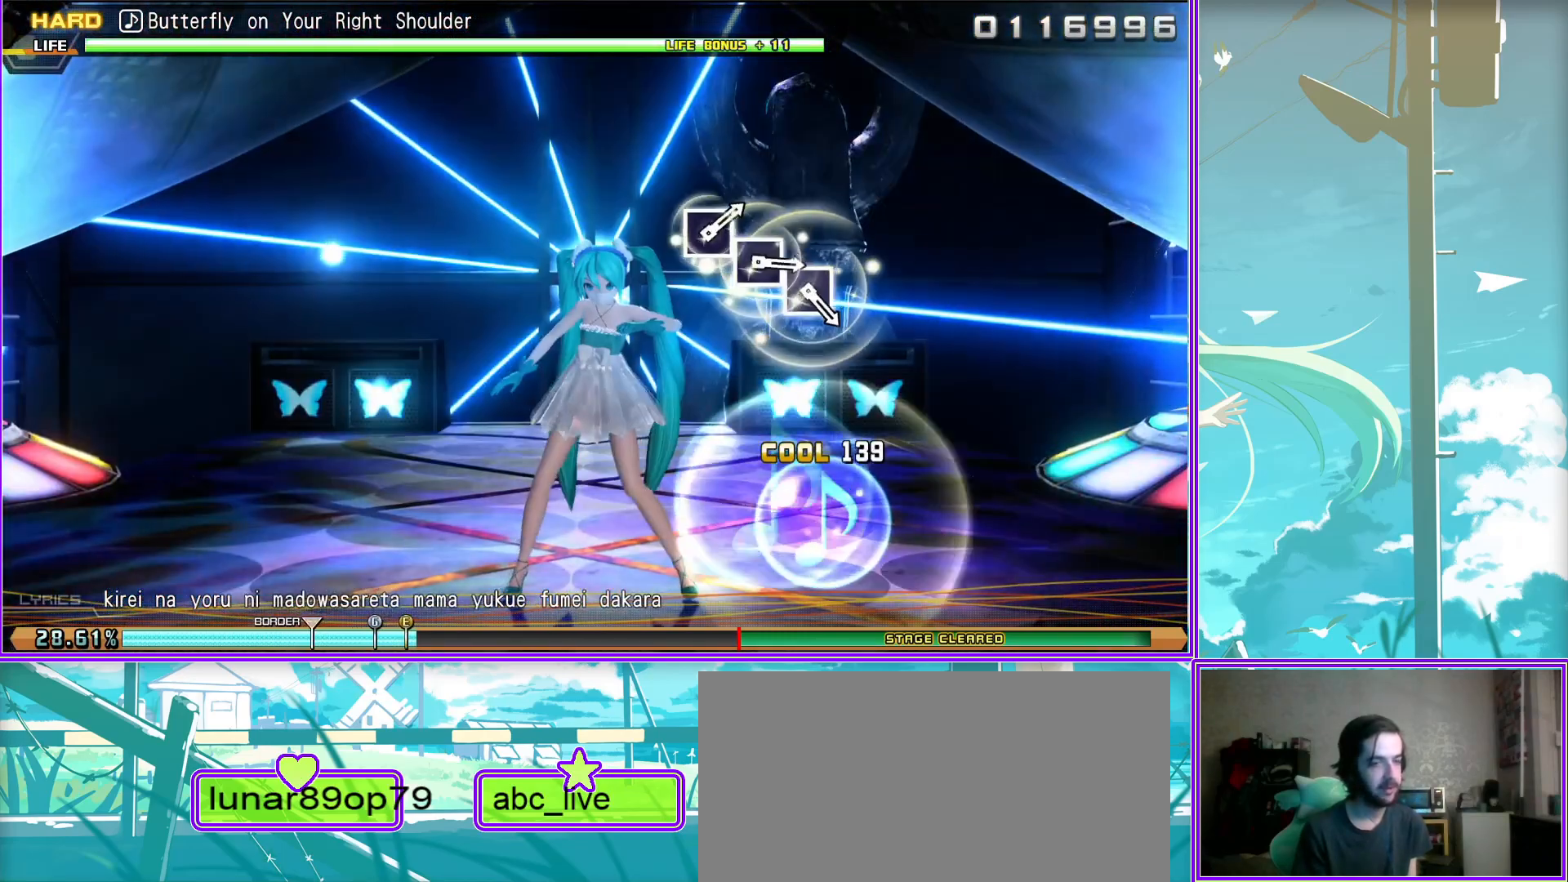
{"buttons": ["SQUARE"], "left_stick": "center", "right_stick": "center", "events": [[500, "SQUARE", "down"]]}
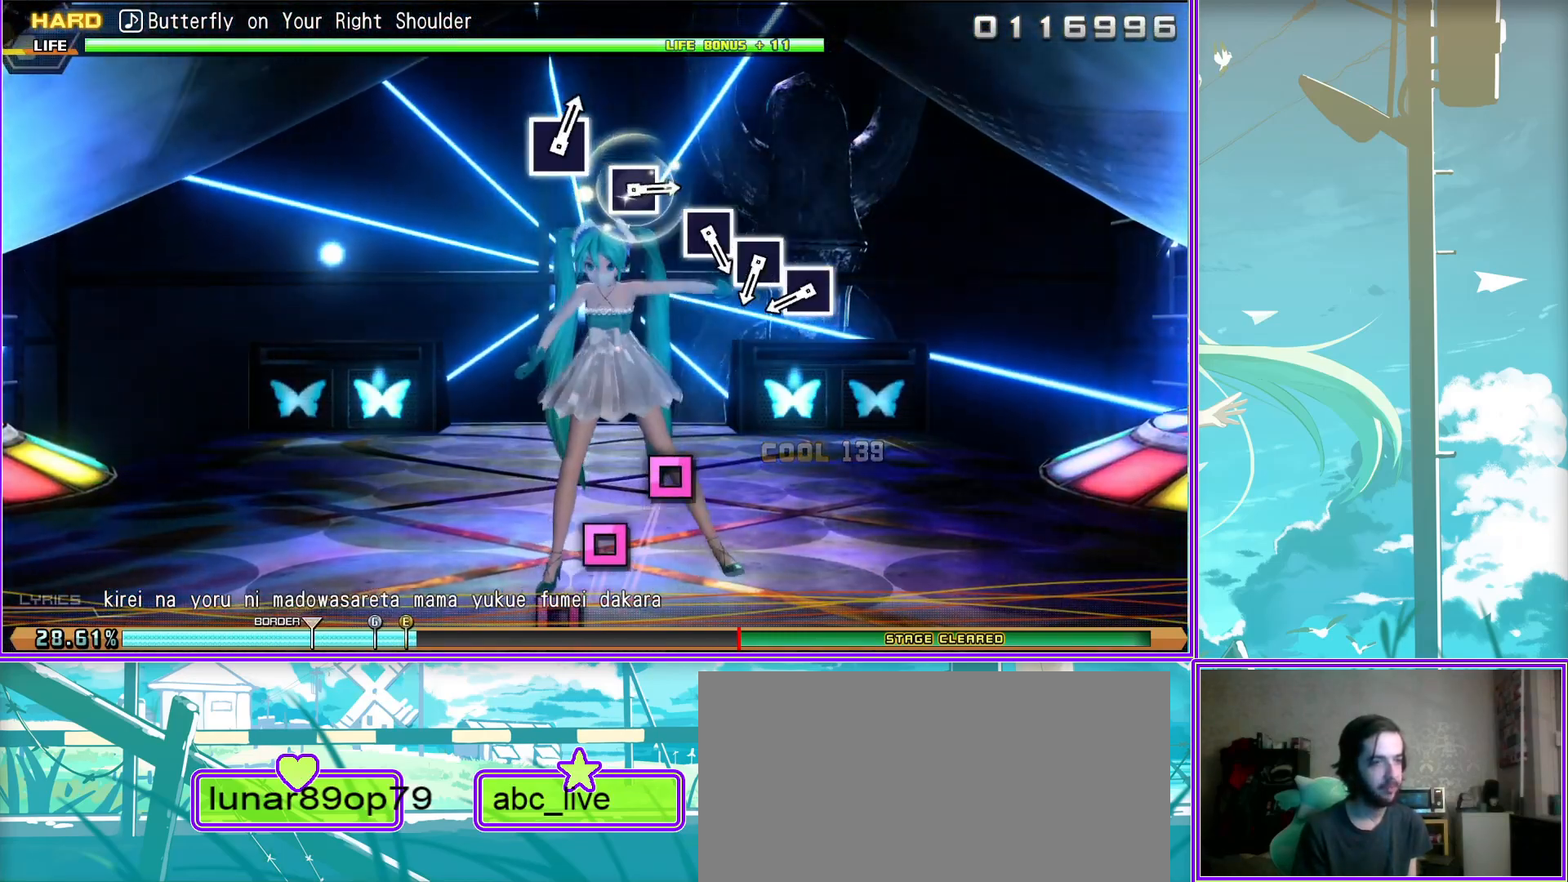
{"buttons": ["SQUARE"], "left_stick": "center", "right_stick": "center", "events": [[100, "SQUARE", "up"], [200, "SQUARE", "down"], [333, "SQUARE", "up"], [417, "SQUARE", "down"]]}
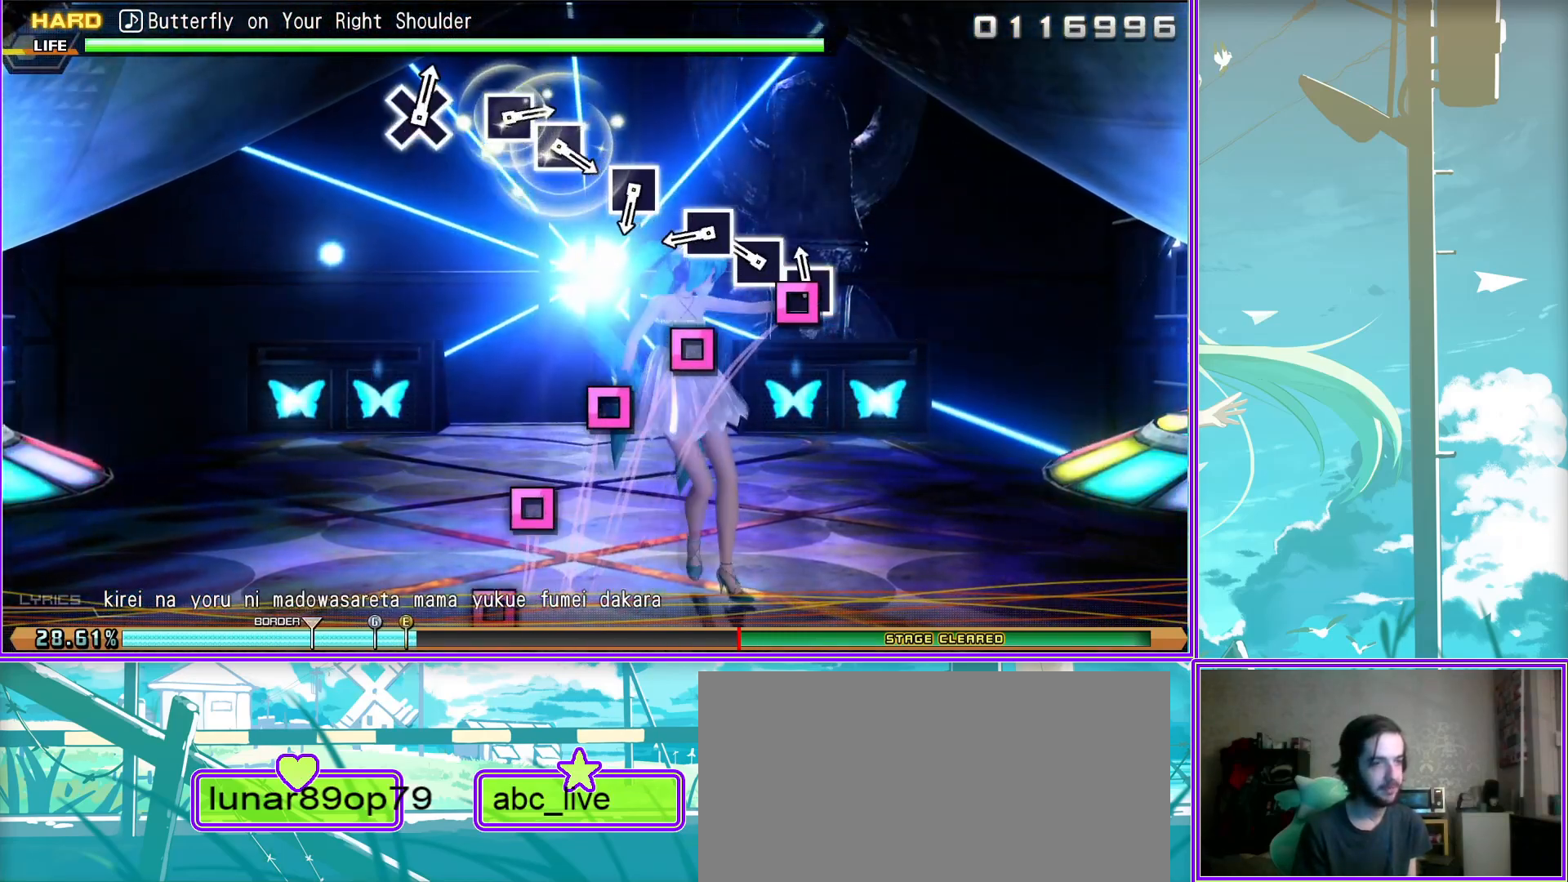
{"buttons": [], "left_stick": "center", "right_stick": "center", "events": [[17, "SQUARE", "up"], [250, "SQUARE", "down"], [350, "SQUARE", "up"]]}
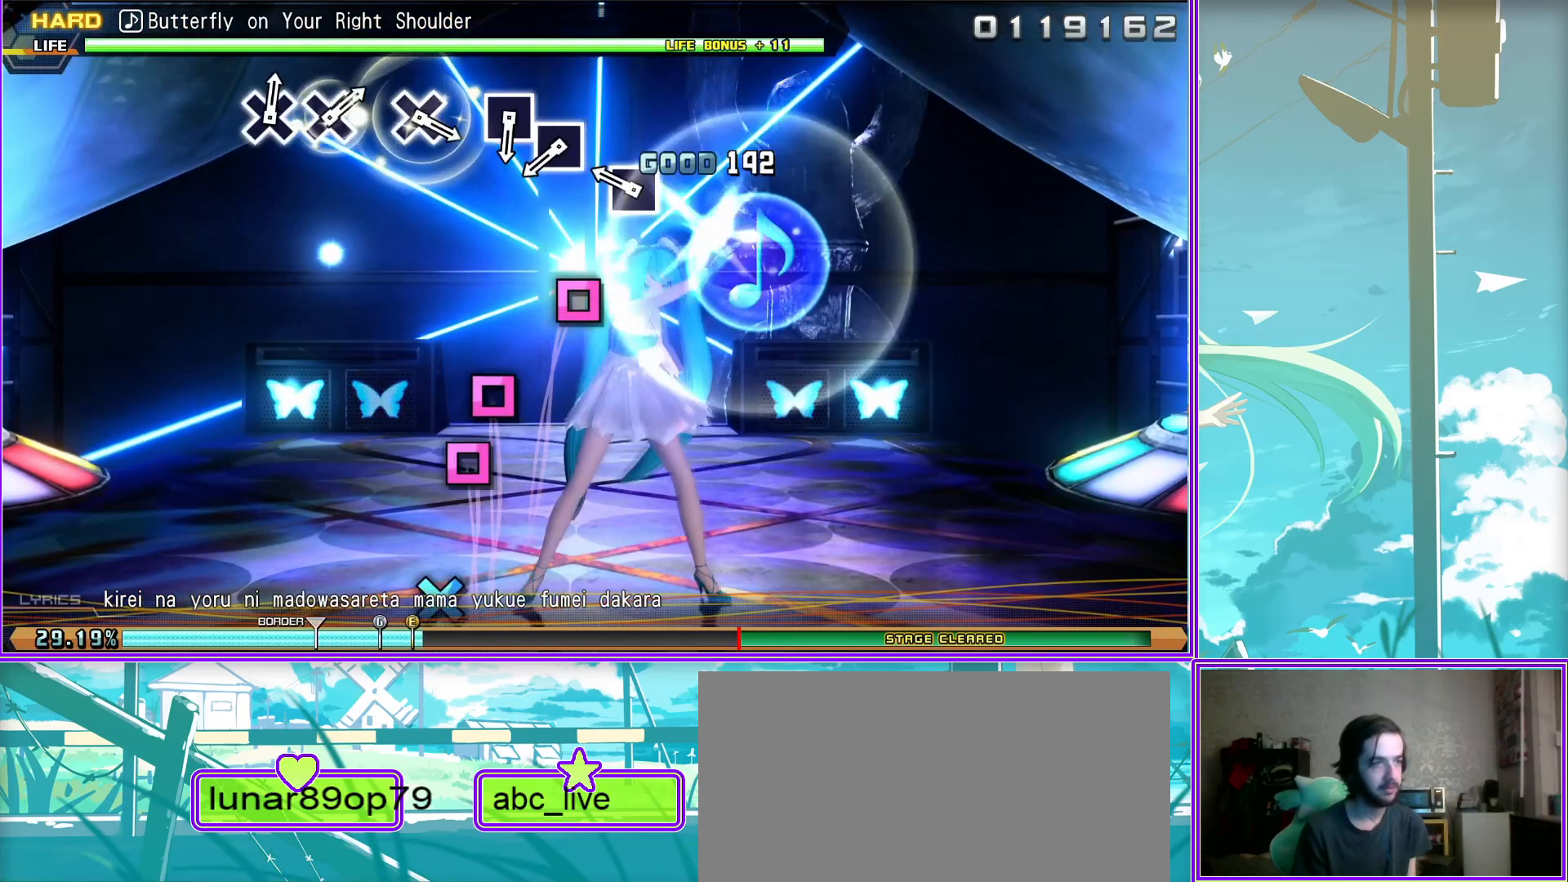
{"buttons": [], "left_stick": "center", "right_stick": "center", "events": [[100, "SQUARE", "down"], [183, "SQUARE", "up"], [300, "SQUARE", "down"], [400, "SQUARE", "up"]]}
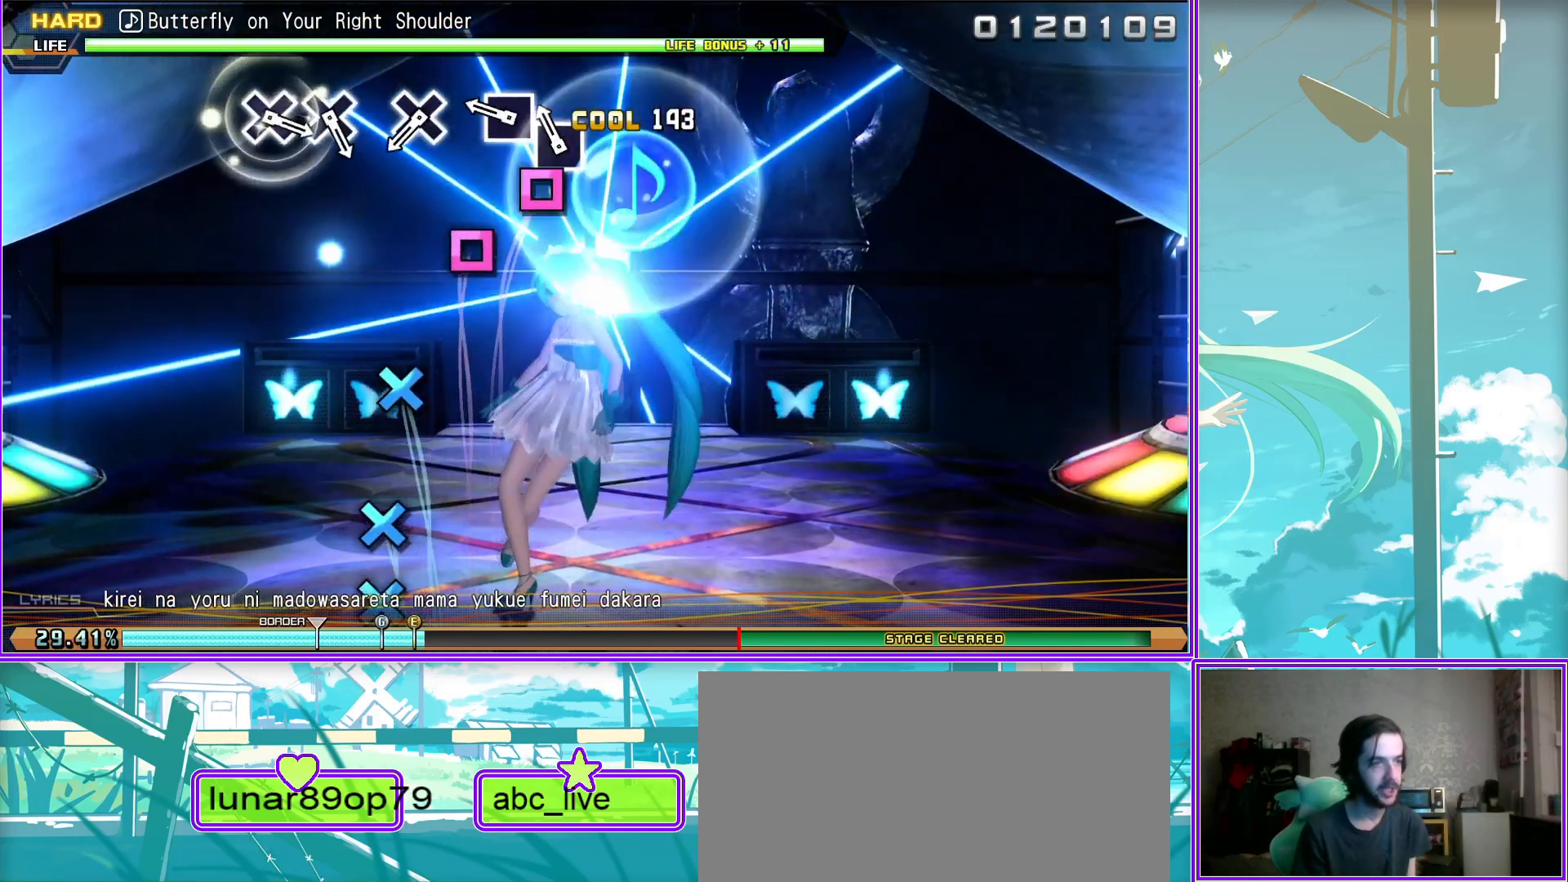
{"buttons": ["CROSS"], "left_stick": "center", "right_stick": "center", "events": [[133, "CROSS", "down"], [217, "CROSS", "up"], [467, "CROSS", "down"]]}
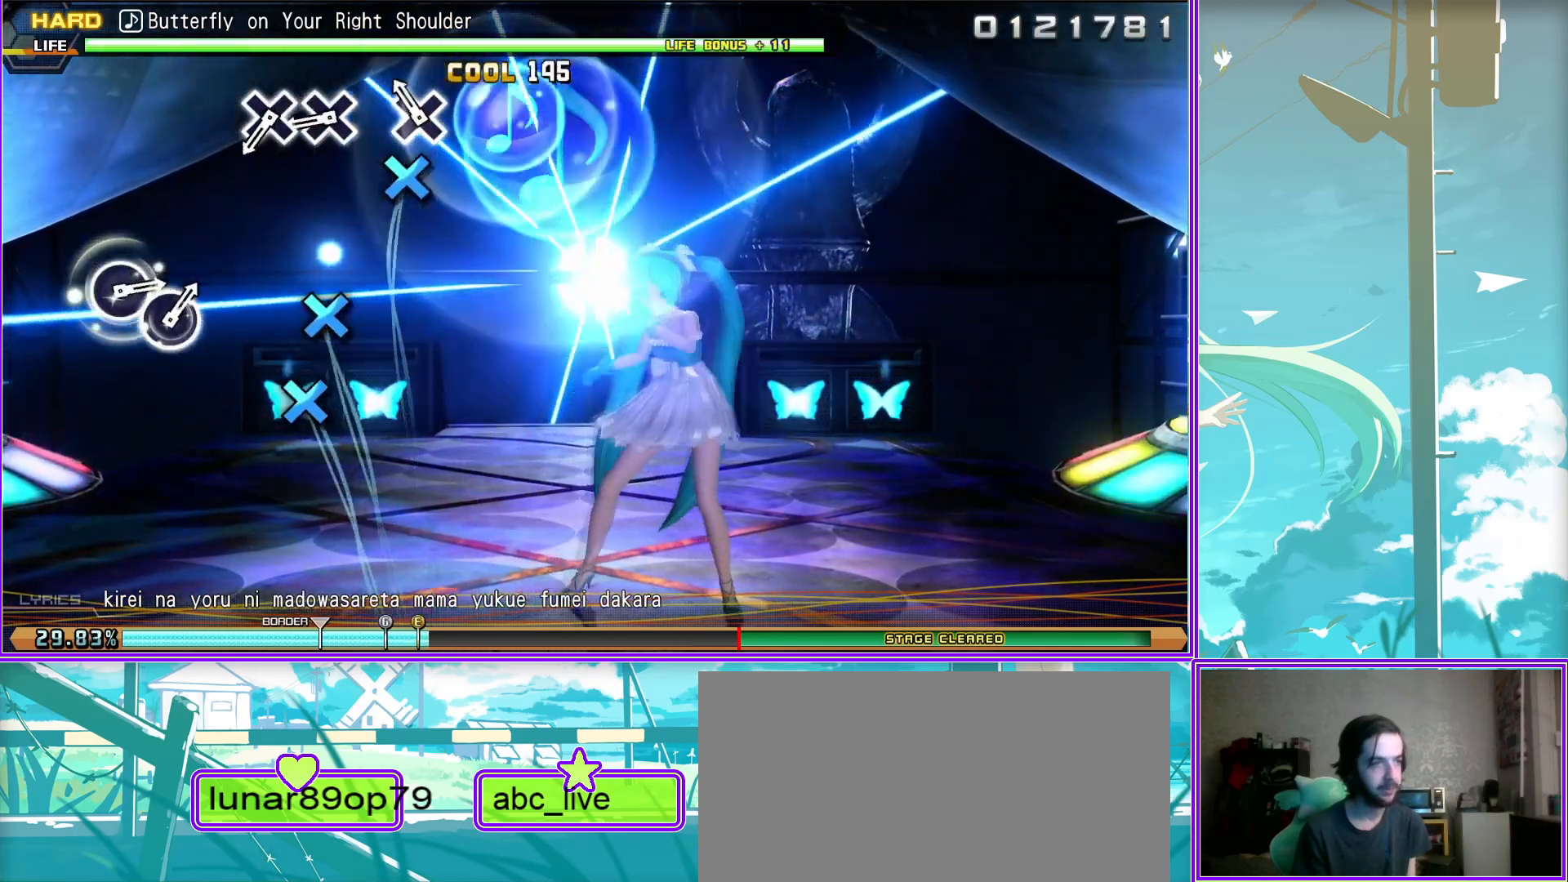
{"buttons": [], "left_stick": "center", "right_stick": "center", "events": [[67, "CROSS", "up"], [167, "CROSS", "down"], [300, "CROSS", "up"]]}
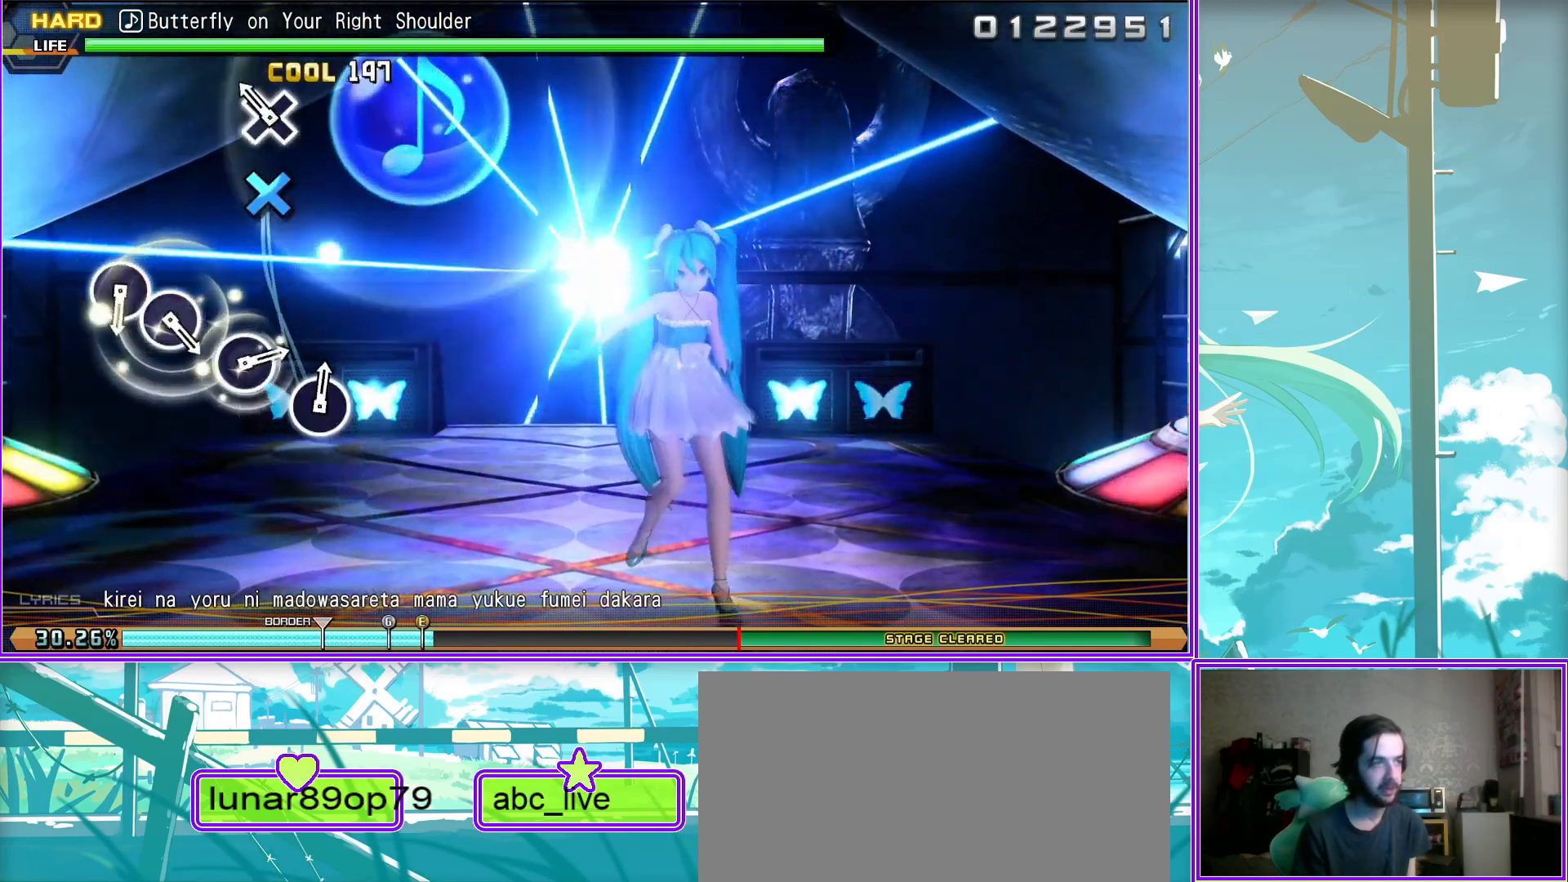
{"buttons": [], "left_stick": "center", "right_stick": "center", "events": [[367, "CIRCLE", "down"], [433, "CIRCLE", "up"]]}
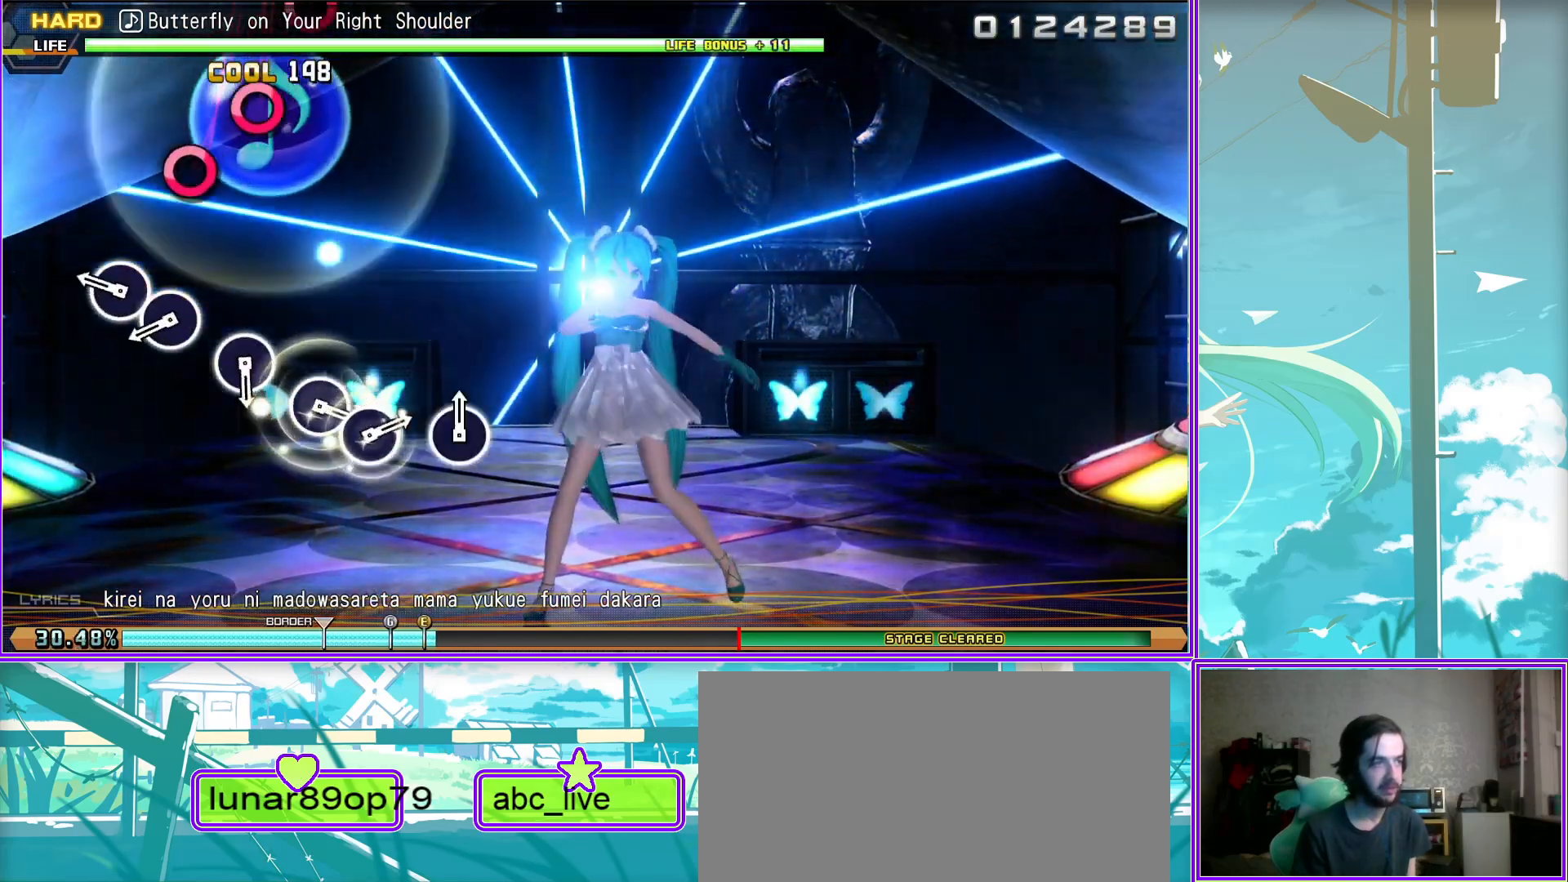
{"buttons": [], "left_stick": "center", "right_stick": "center", "events": [[33, "CIRCLE", "down"], [150, "CIRCLE", "up"], [350, "CIRCLE", "down"], [483, "CIRCLE", "up"]]}
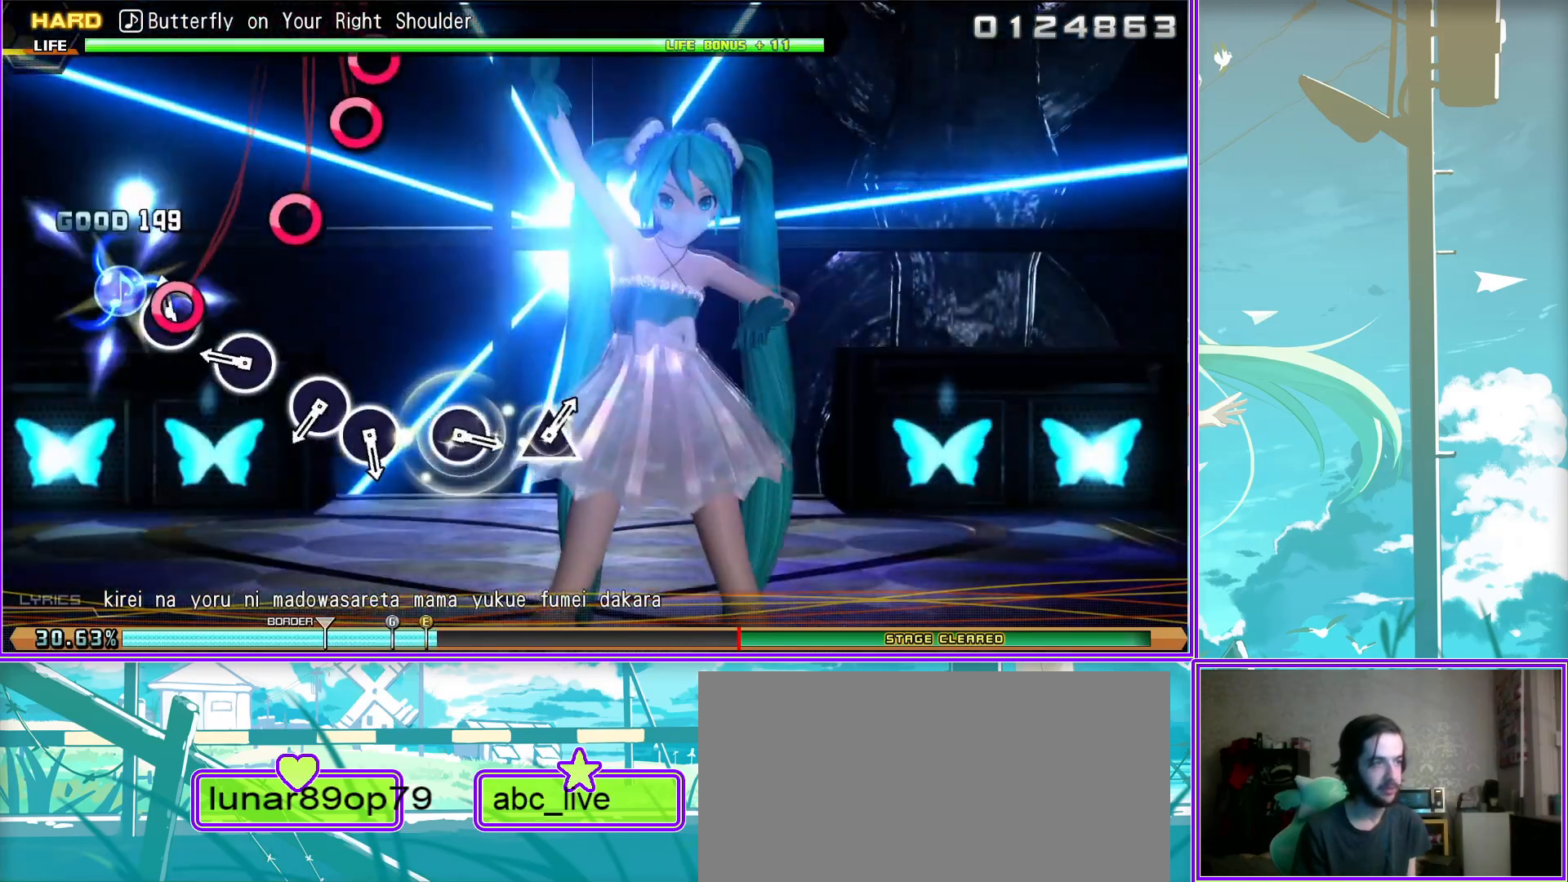
{"buttons": [], "left_stick": "center", "right_stick": "center", "events": [[133, "CIRCLE", "down"], [250, "CIRCLE", "up"], [350, "CIRCLE", "down"], [467, "CIRCLE", "up"]]}
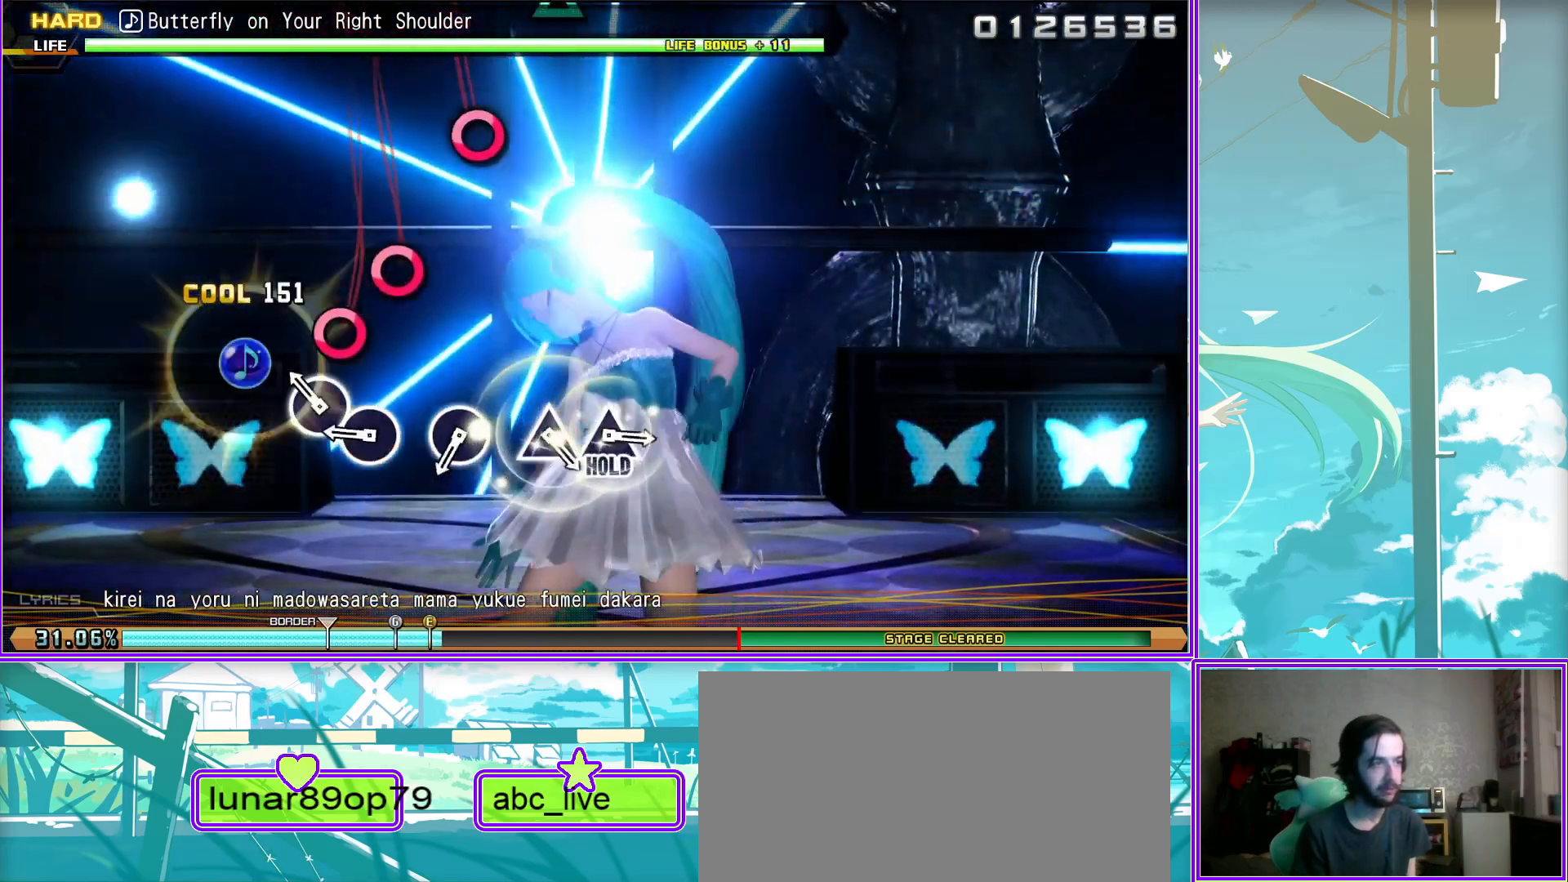
{"buttons": [], "left_stick": "center", "right_stick": "center", "events": [[167, "CIRCLE", "down"], [283, "CIRCLE", "up"]]}
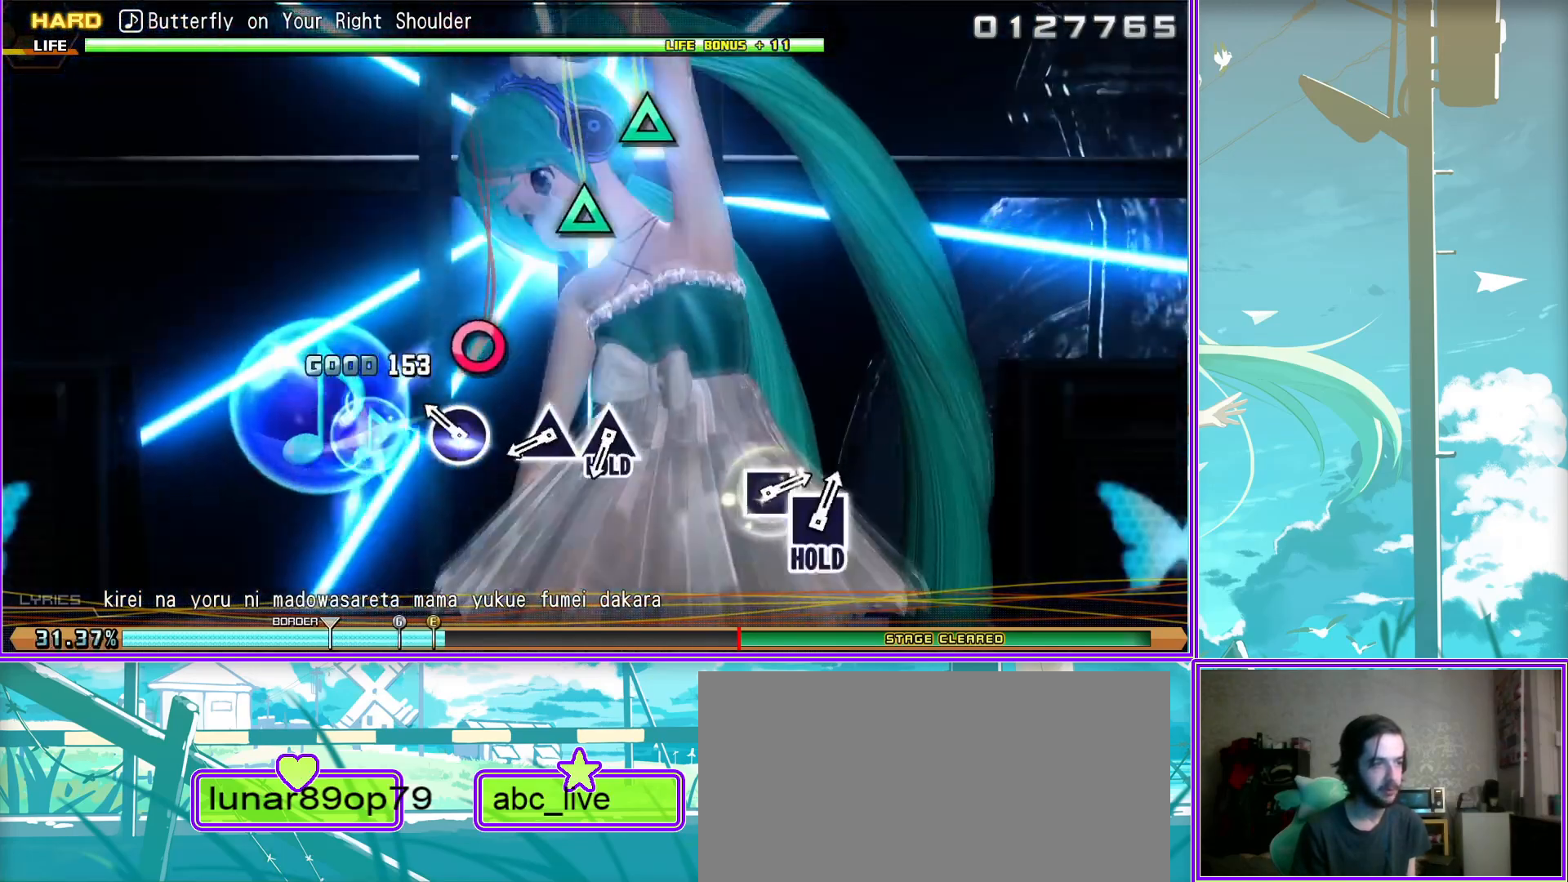
{"buttons": ["TRIANGLE"], "left_stick": "center", "right_stick": "center", "events": [[17, "TRIANGLE", "down"], [83, "TRIANGLE", "up"], [217, "TRIANGLE", "down"]]}
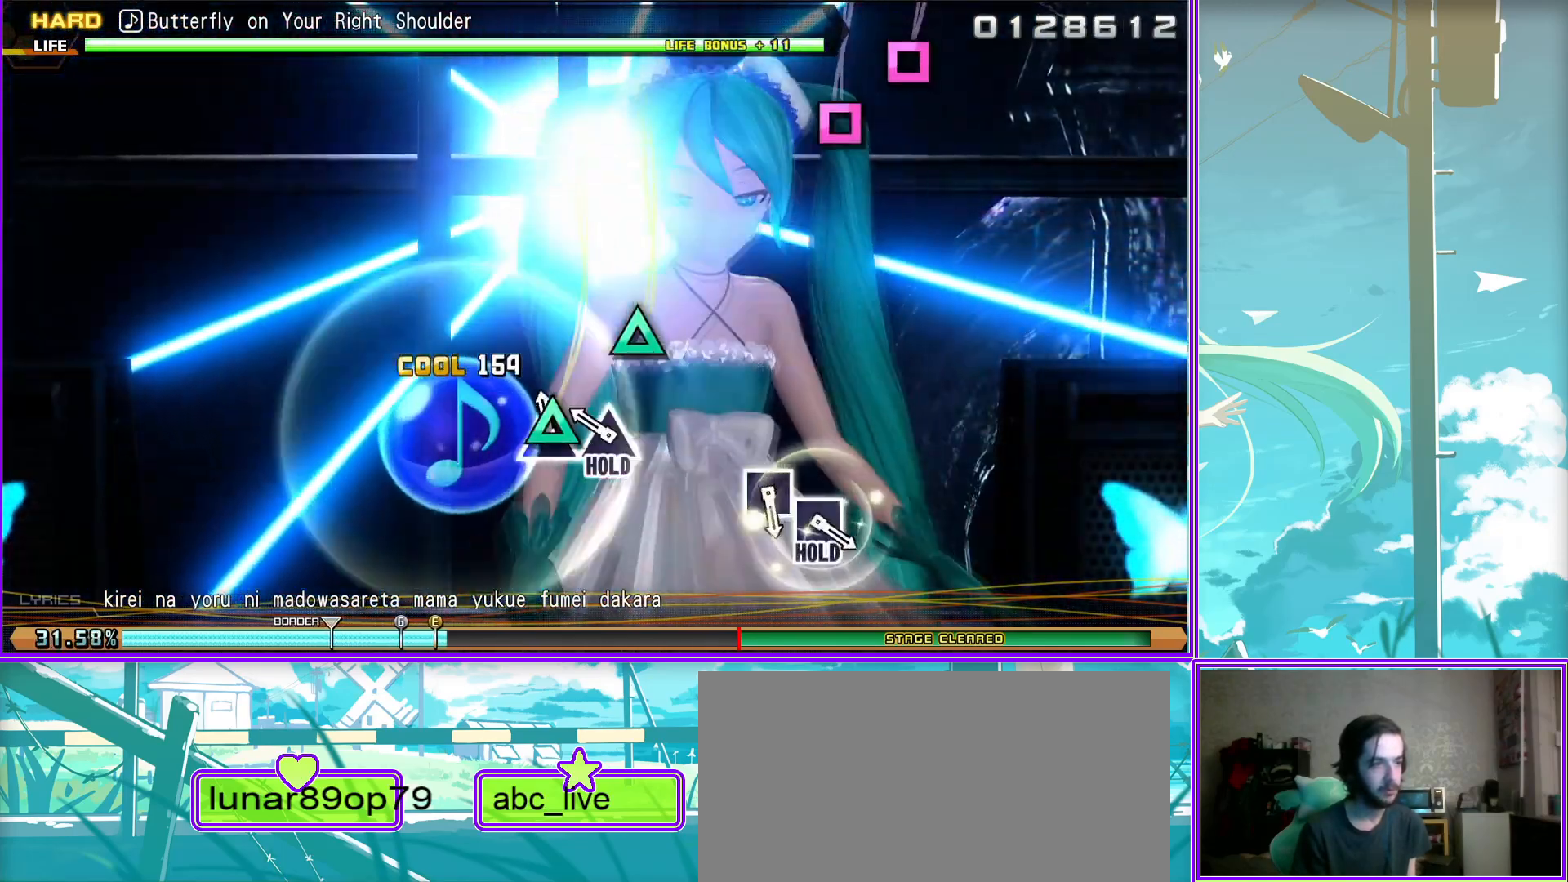
{"buttons": ["TRIANGLE", "DPAD_LEFT"], "left_stick": "center", "right_stick": "center", "events": [[400, "DPAD_LEFT", "down"]]}
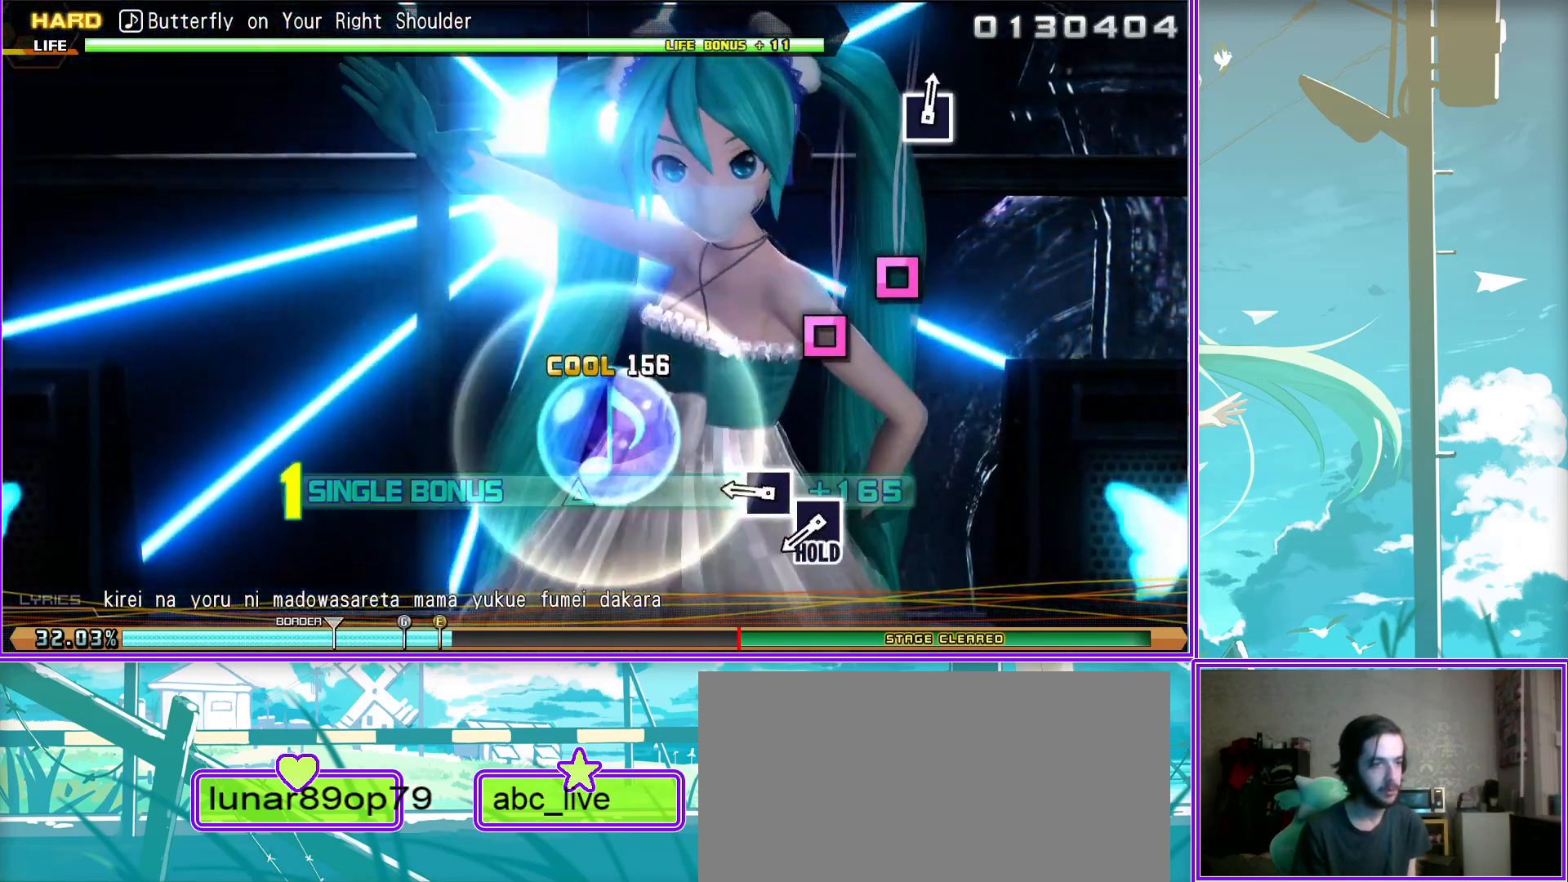
{"buttons": ["L2", "DPAD_LEFT"], "left_stick": "center", "right_stick": "center", "events": [[17, "DPAD_LEFT", "up"], [117, "DPAD_LEFT", "down"], [383, "L2", "down"], [467, "TRIANGLE", "up"]]}
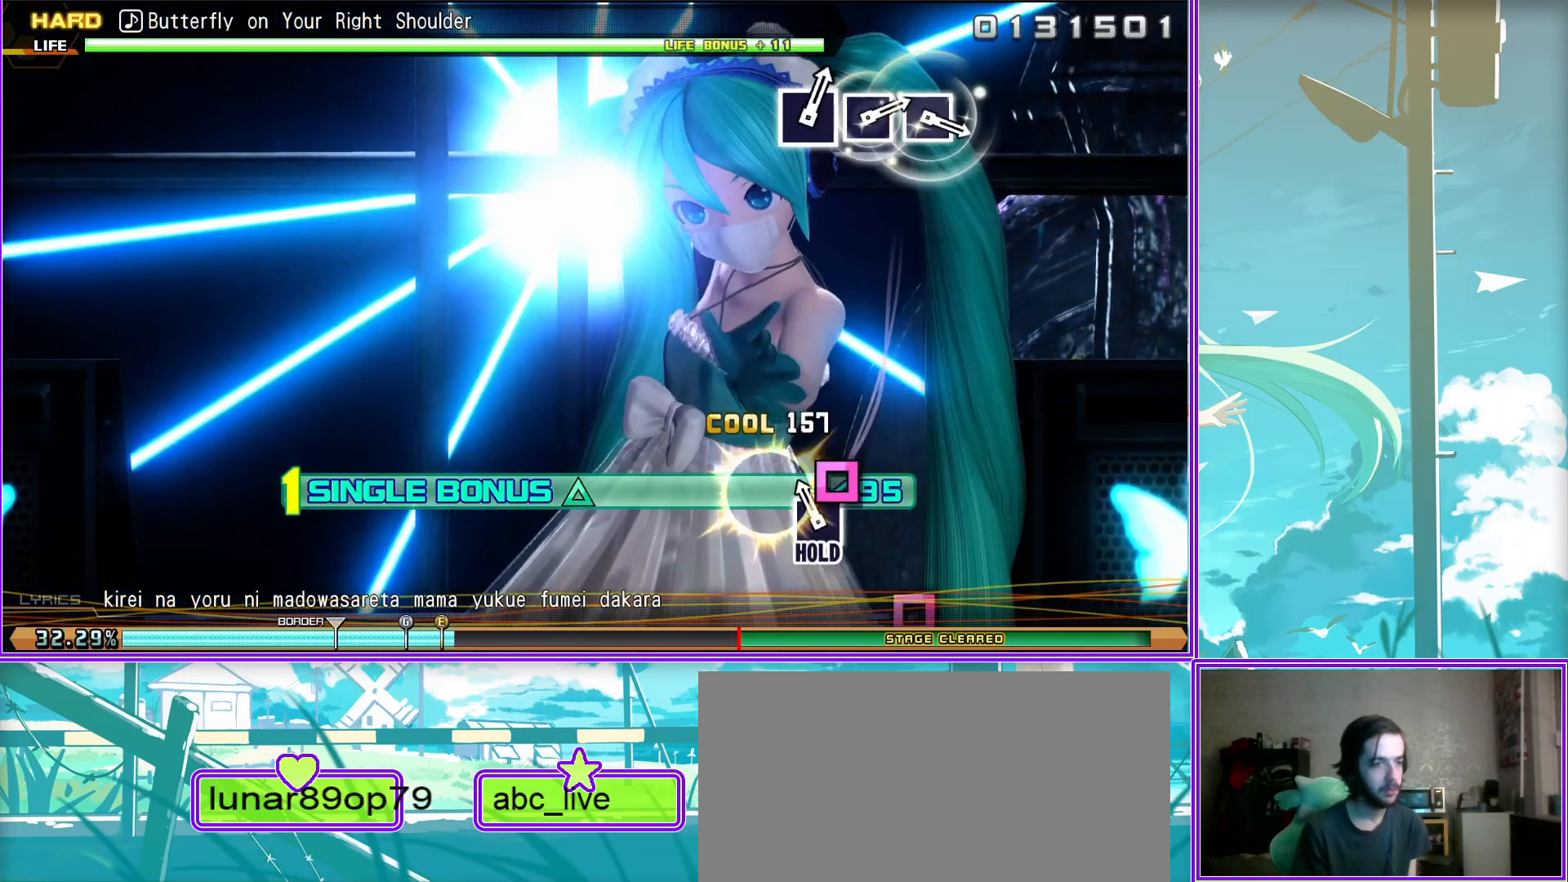
{"buttons": ["L2"], "left_stick": "center", "right_stick": "center", "events": [[83, "DPAD_LEFT", "up"]]}
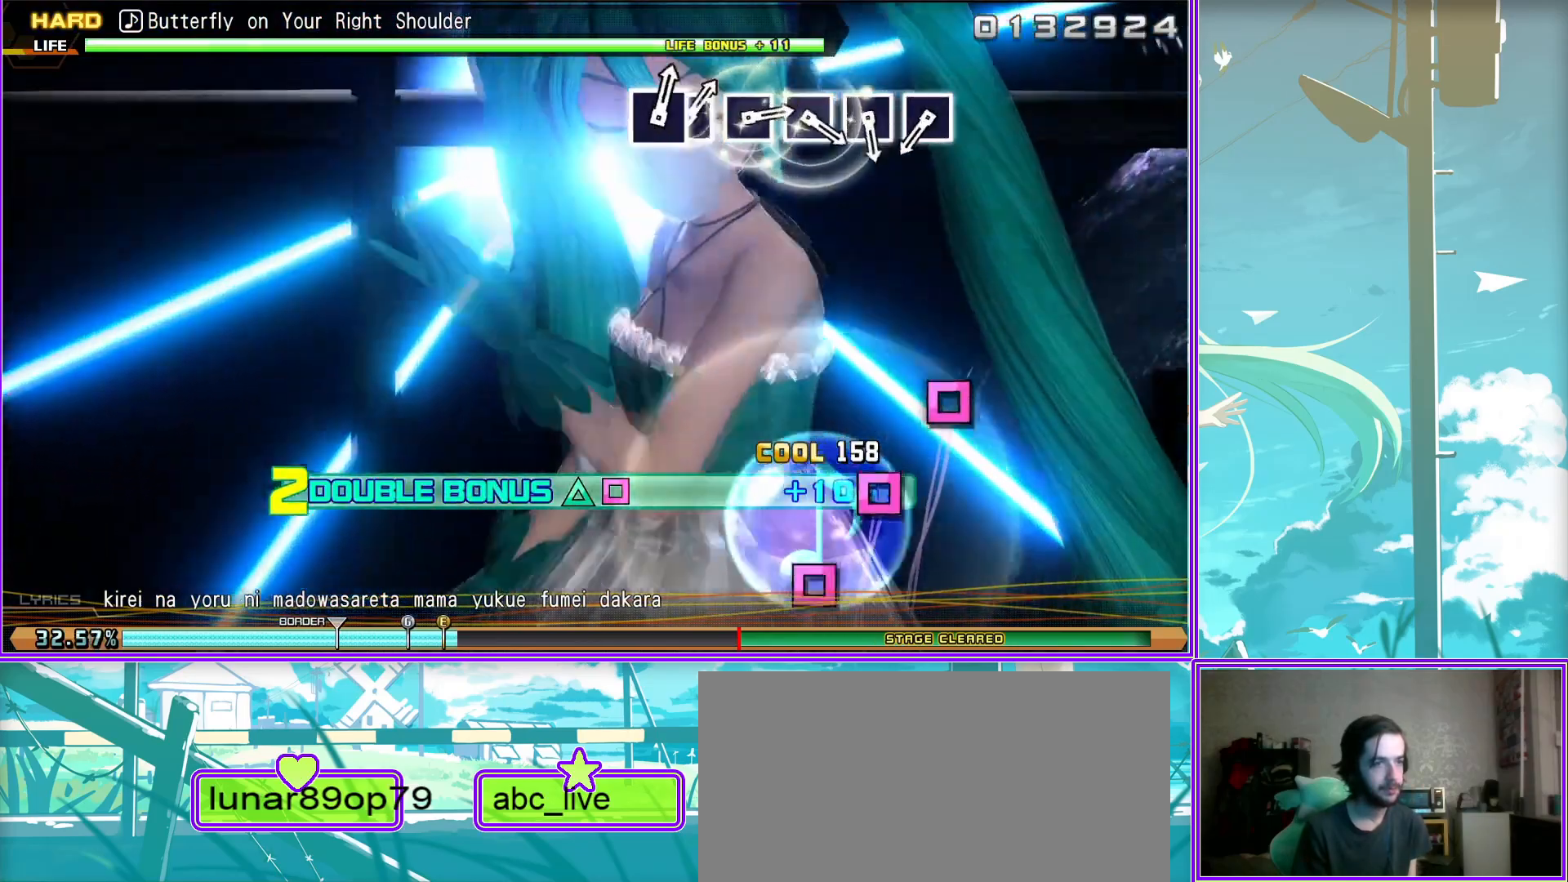
{"buttons": ["L2"], "left_stick": "center", "right_stick": "center", "events": [[150, "SQUARE", "down"], [250, "SQUARE", "up"], [350, "SQUARE", "down"], [450, "SQUARE", "up"]]}
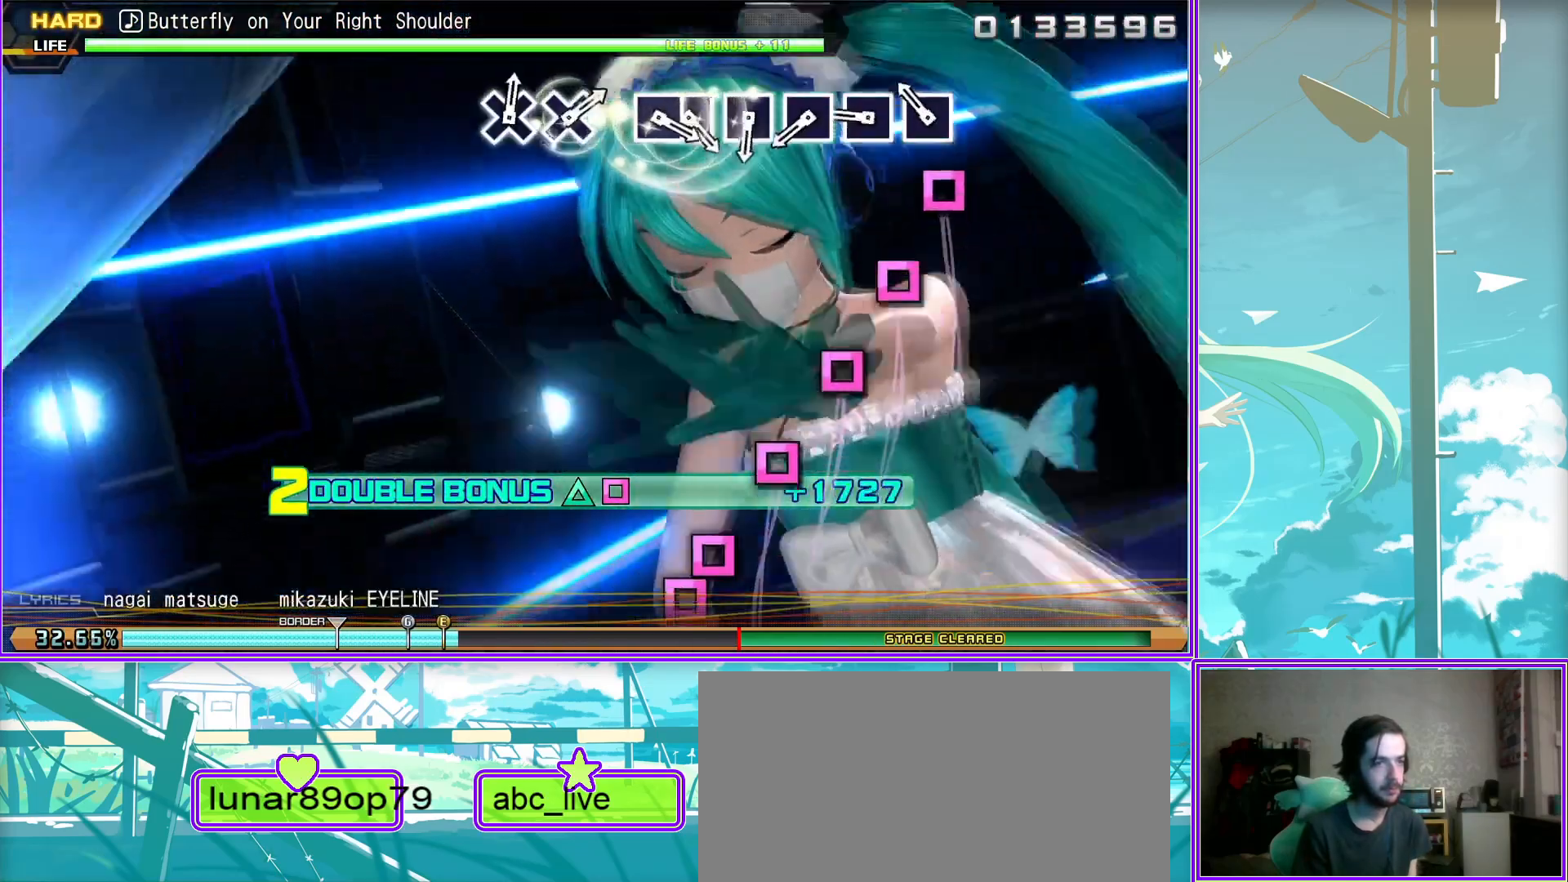
{"buttons": ["SQUARE", "L2"], "left_stick": "center", "right_stick": "center", "events": [[50, "SQUARE", "down"], [133, "SQUARE", "up"], [300, "SQUARE", "down"], [383, "SQUARE", "up"], [467, "SQUARE", "down"]]}
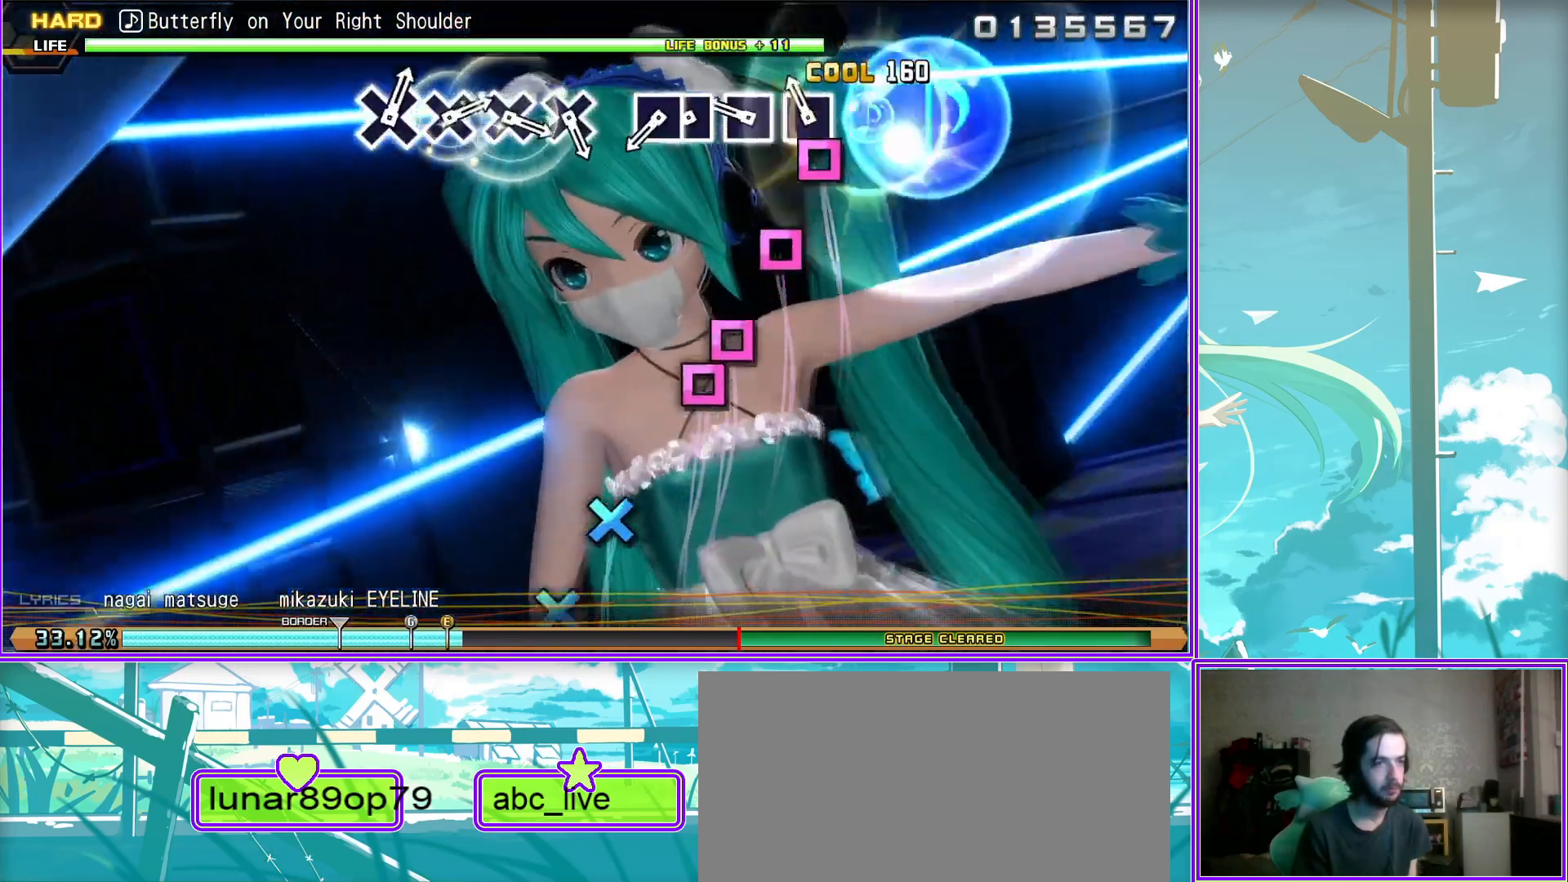
{"buttons": ["CROSS", "L2"], "left_stick": "center", "right_stick": "center", "events": [[133, "DPAD_LEFT", "down"], [133, "SQUARE", "up"], [267, "DPAD_LEFT", "up"], [483, "CROSS", "down"]]}
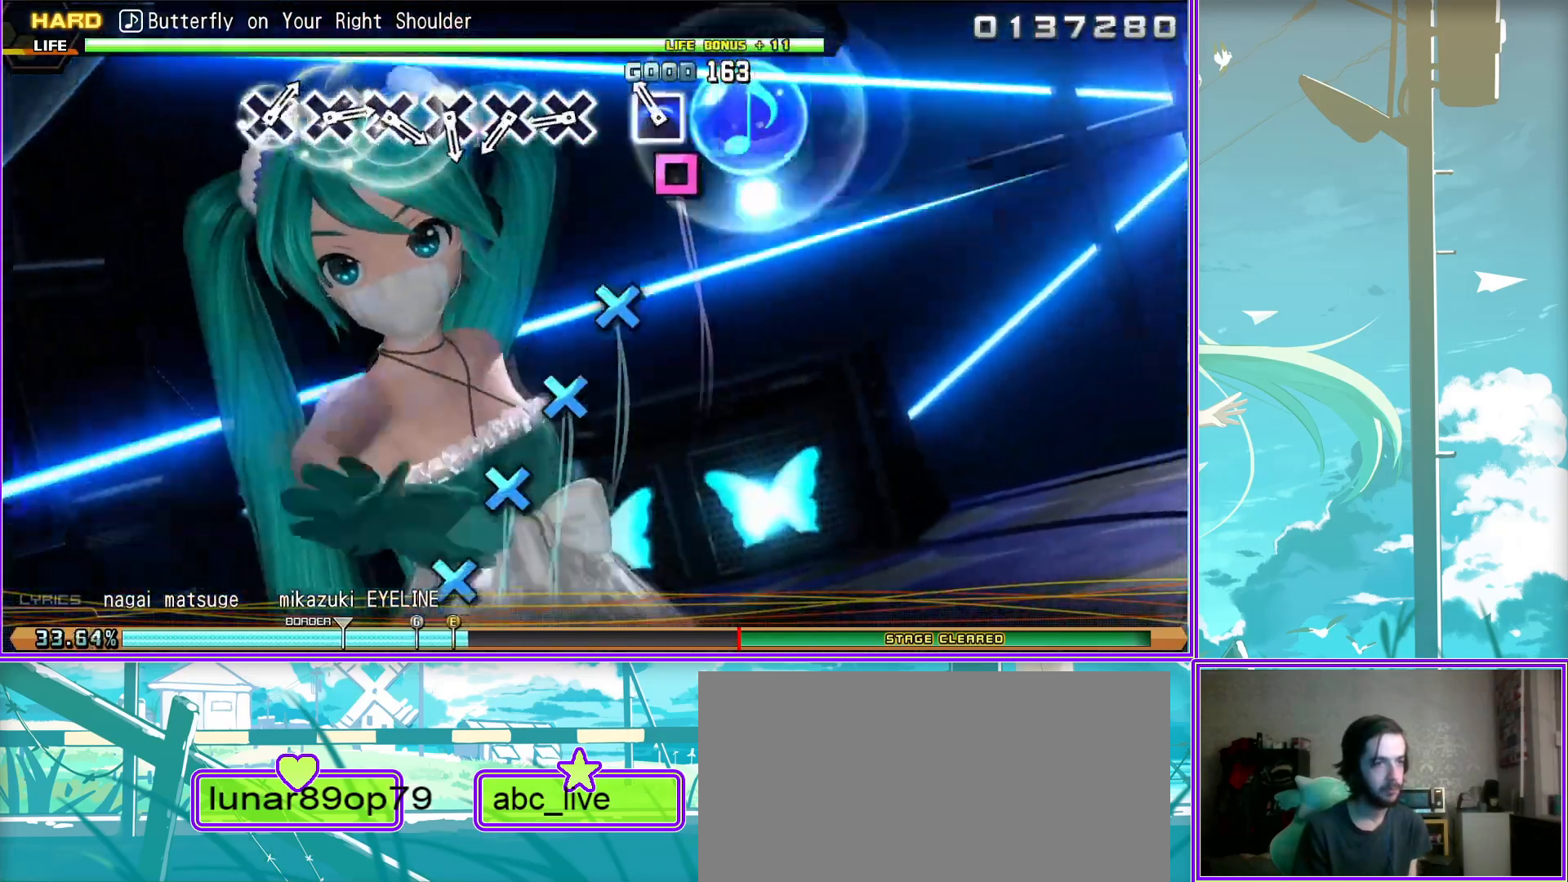
{"buttons": ["L2"], "left_stick": "center", "right_stick": "center", "events": [[83, "CROSS", "up"], [183, "CROSS", "down"], [250, "CROSS", "up"], [383, "CROSS", "down"], [483, "CROSS", "up"]]}
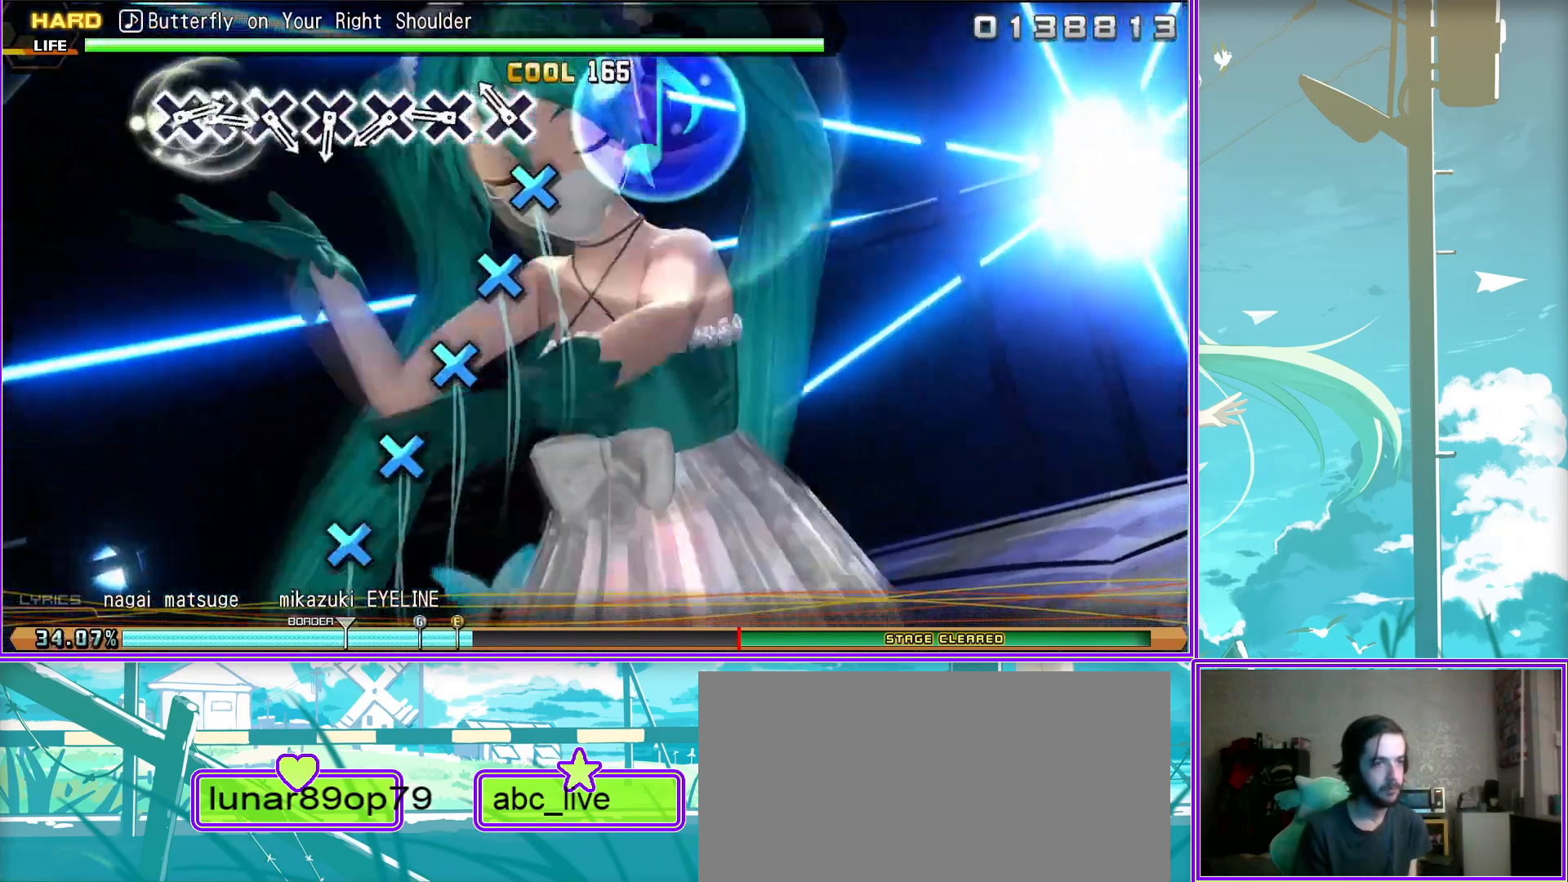
{"buttons": ["L2"], "left_stick": "center", "right_stick": "center", "events": [[117, "CROSS", "down"], [200, "CROSS", "up"], [333, "CROSS", "down"], [417, "CROSS", "up"]]}
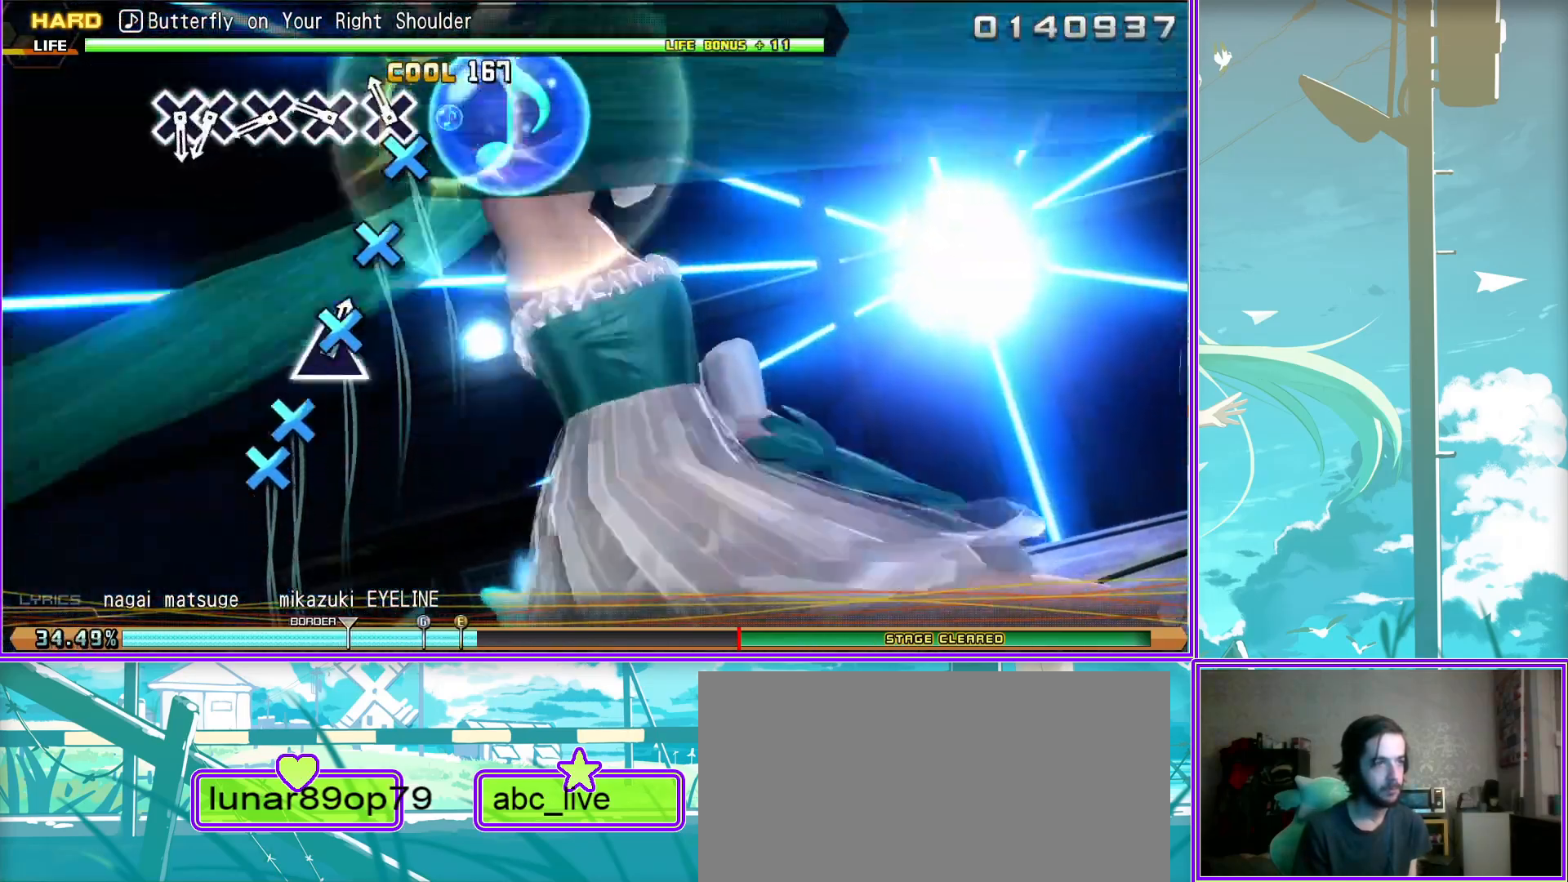
{"buttons": [], "left_stick": "center", "right_stick": "center", "events": [[33, "CROSS", "down"], [133, "CROSS", "up"], [183, "L2", "up"], [250, "CROSS", "down"], [333, "DPAD_DOWN", "down"], [417, "CROSS", "up"], [433, "DPAD_DOWN", "up"]]}
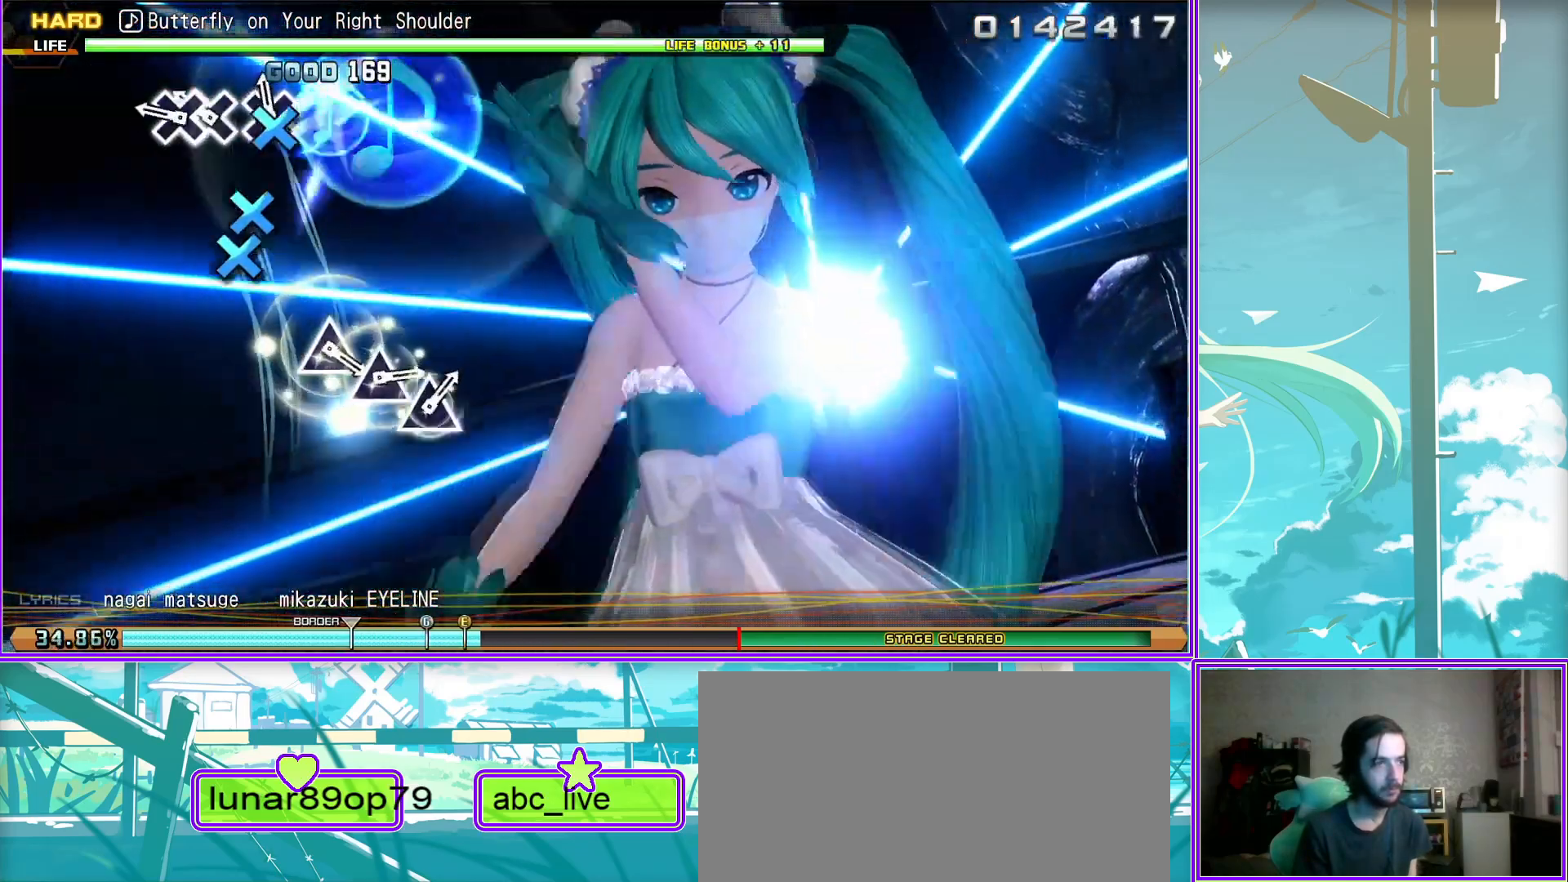
{"buttons": [], "left_stick": "center", "right_stick": "center", "events": []}